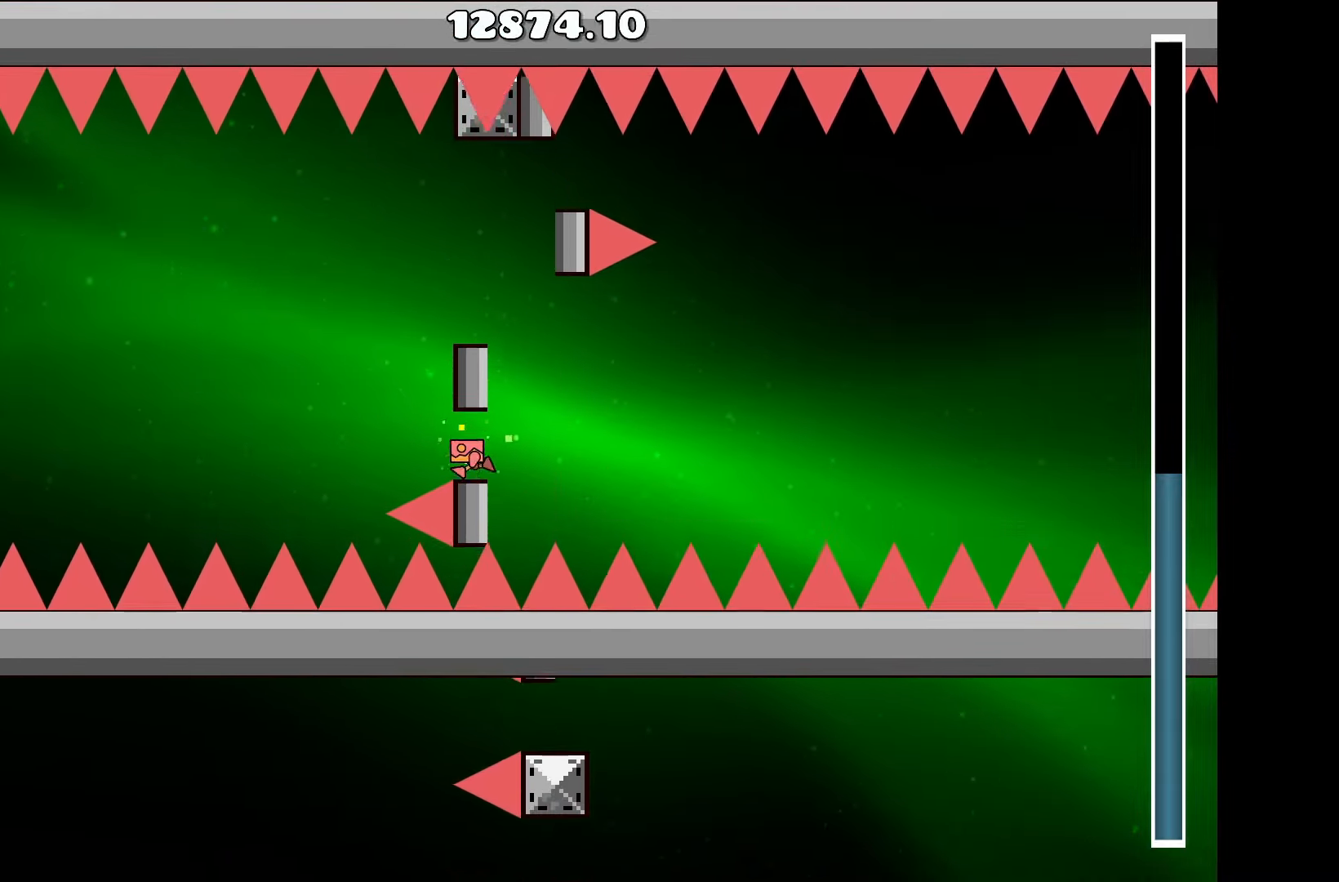
Gameplay with keyboard; each line is a JSON object with the keys held at the frame after it. "events" lists presses ("down") and releases ("up") of "a", "d", "left", "right", "space", "up" and "w" between this image and that frame as [ms after this image, input, new state], when the widget could be followed in between. No other keys are recorded. Mouse input is not recorded.
{"keys": [], "events": [[34, "a", "down"], [84, "up", "down"], [167, "a", "up"], [300, "d", "down"], [400, "up", "up"], [450, "d", "up"]]}
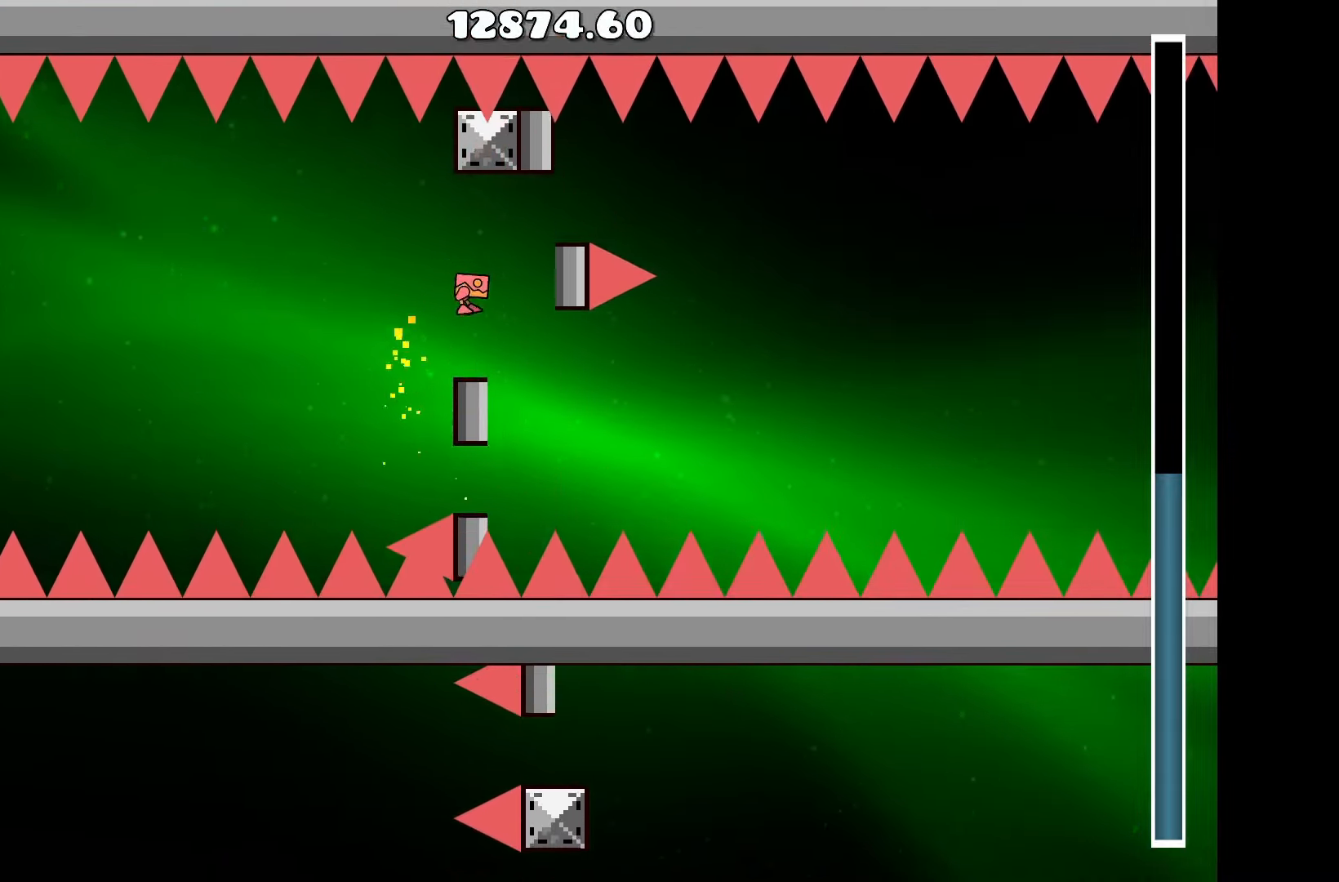
{"keys": [], "events": [[134, "up", "down"], [184, "d", "down"], [317, "up", "up"], [417, "d", "up"]]}
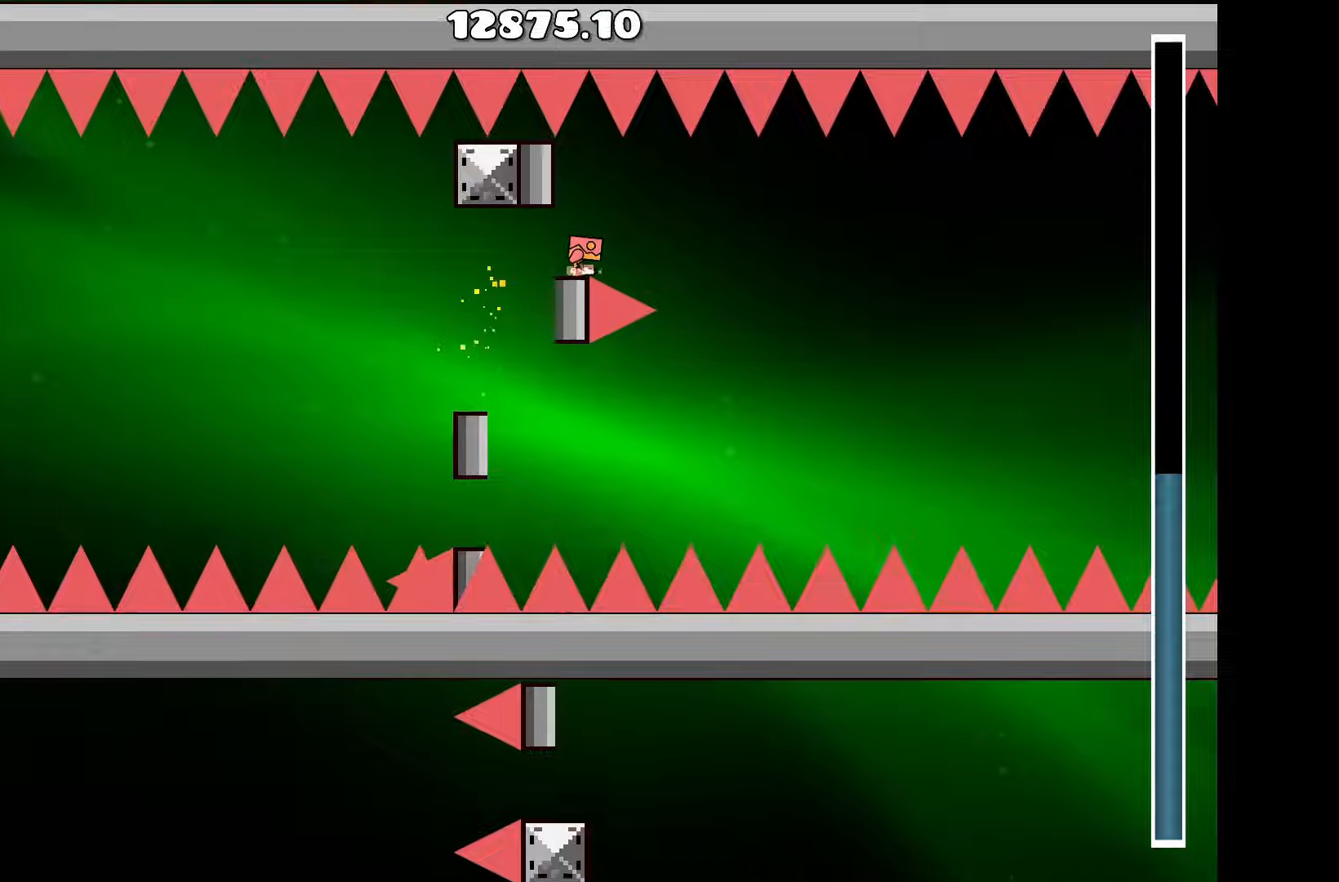
{"keys": ["up"], "events": [[100, "a", "down"], [150, "a", "up"], [250, "up", "down"]]}
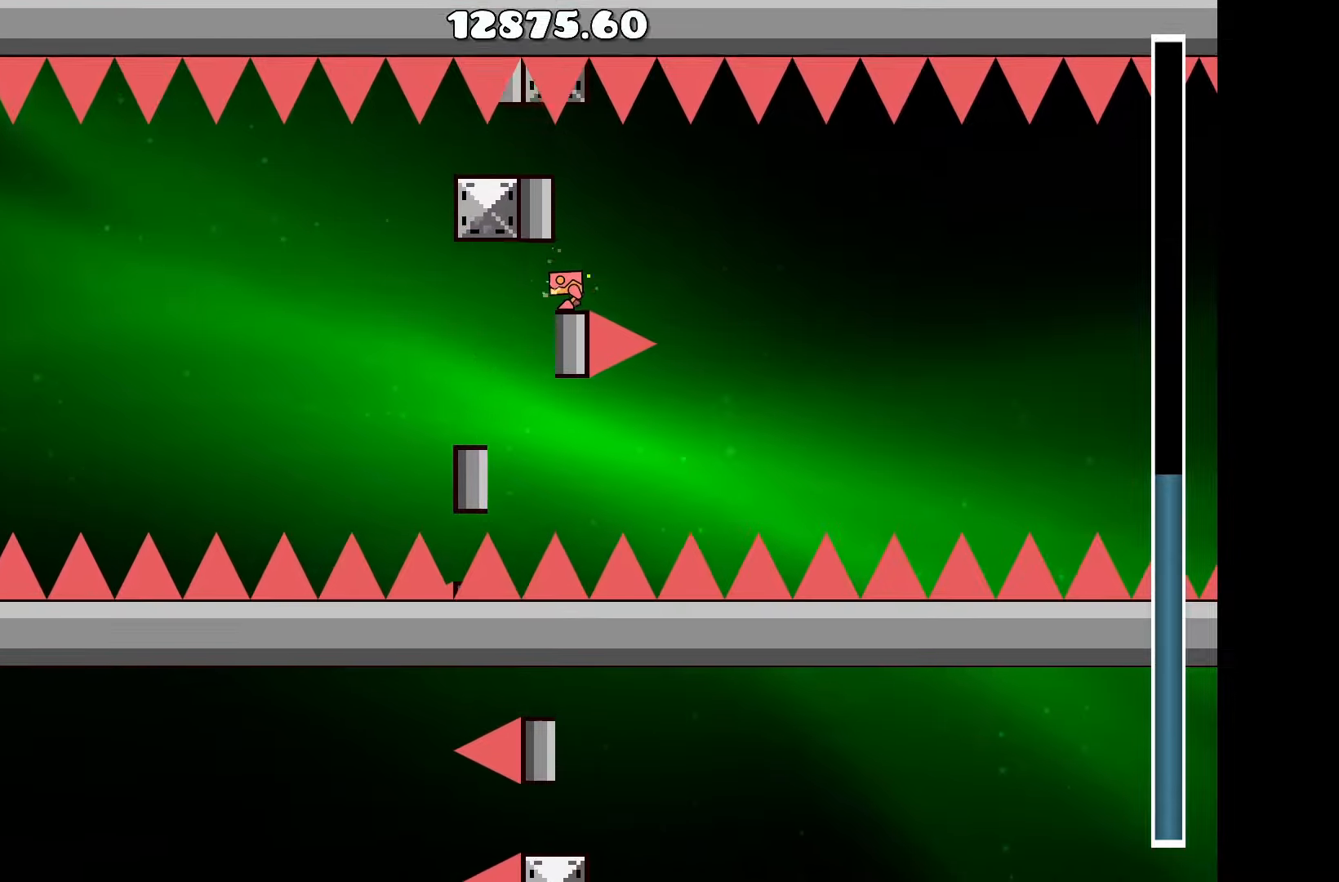
{"keys": ["up"], "events": [[116, "up", "up"], [216, "up", "down"], [350, "up", "up"], [450, "up", "down"]]}
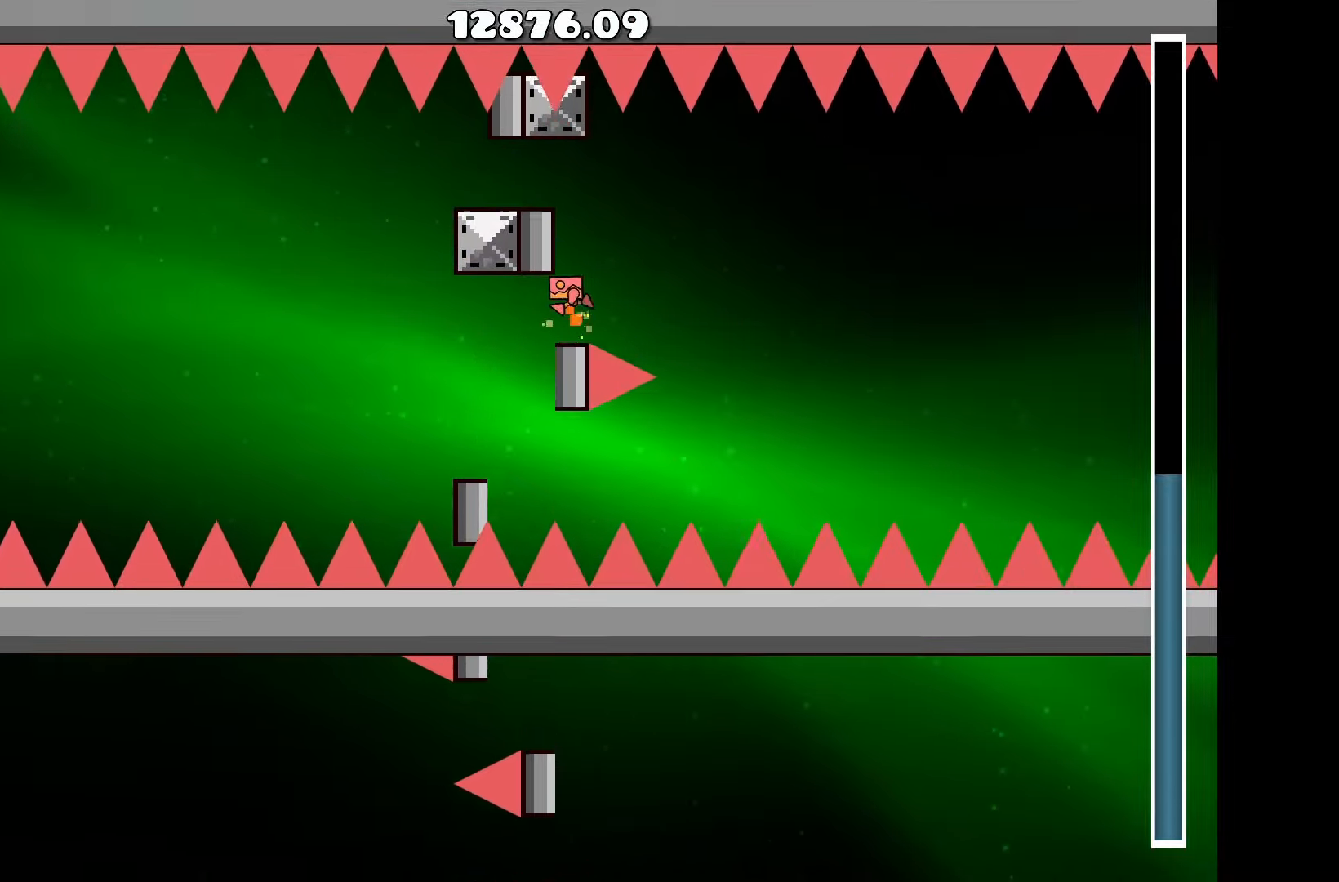
{"keys": [], "events": [[133, "up", "up"], [266, "up", "down"], [416, "up", "up"]]}
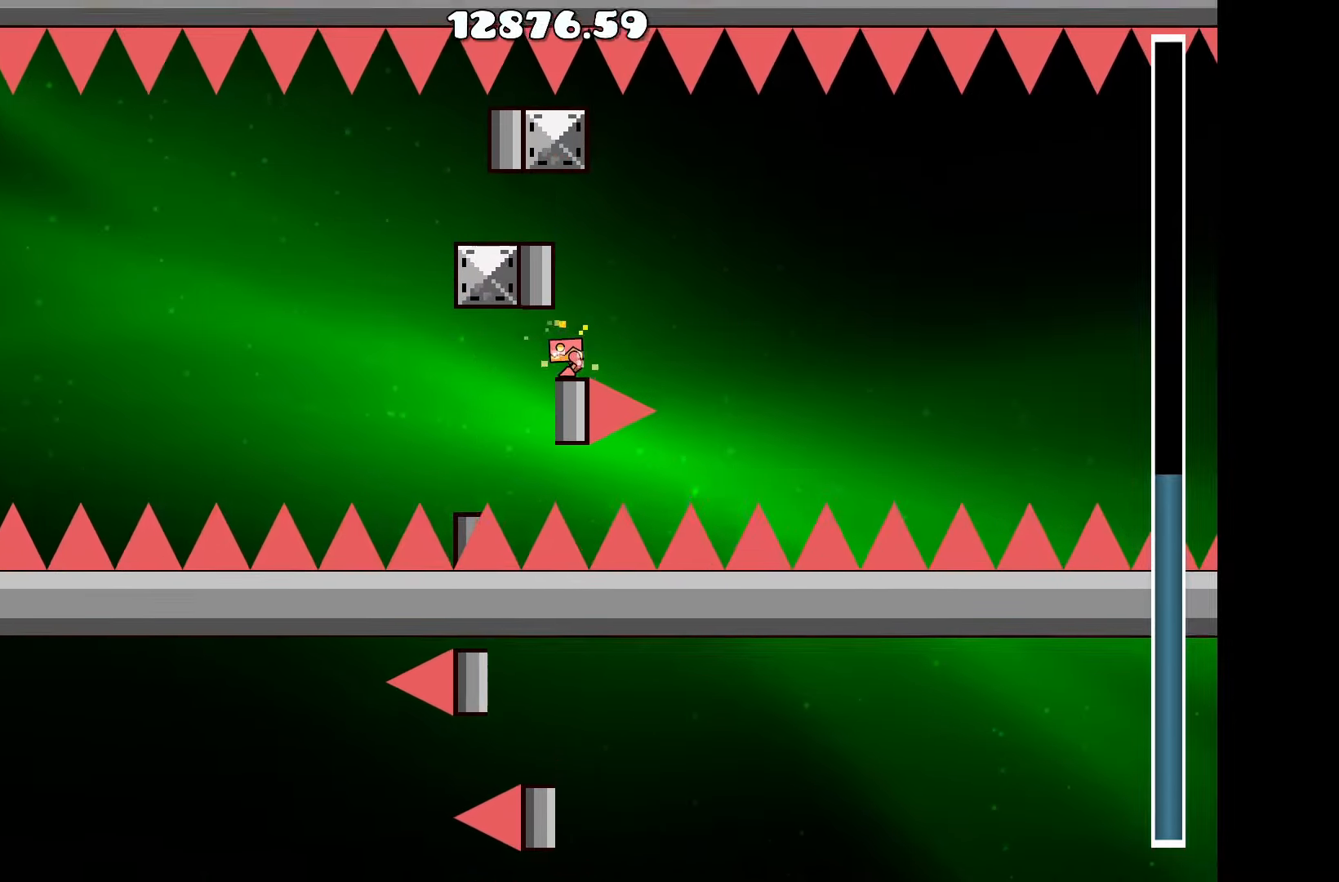
{"keys": ["up"], "events": [[66, "up", "down"], [300, "up", "up"], [433, "up", "down"]]}
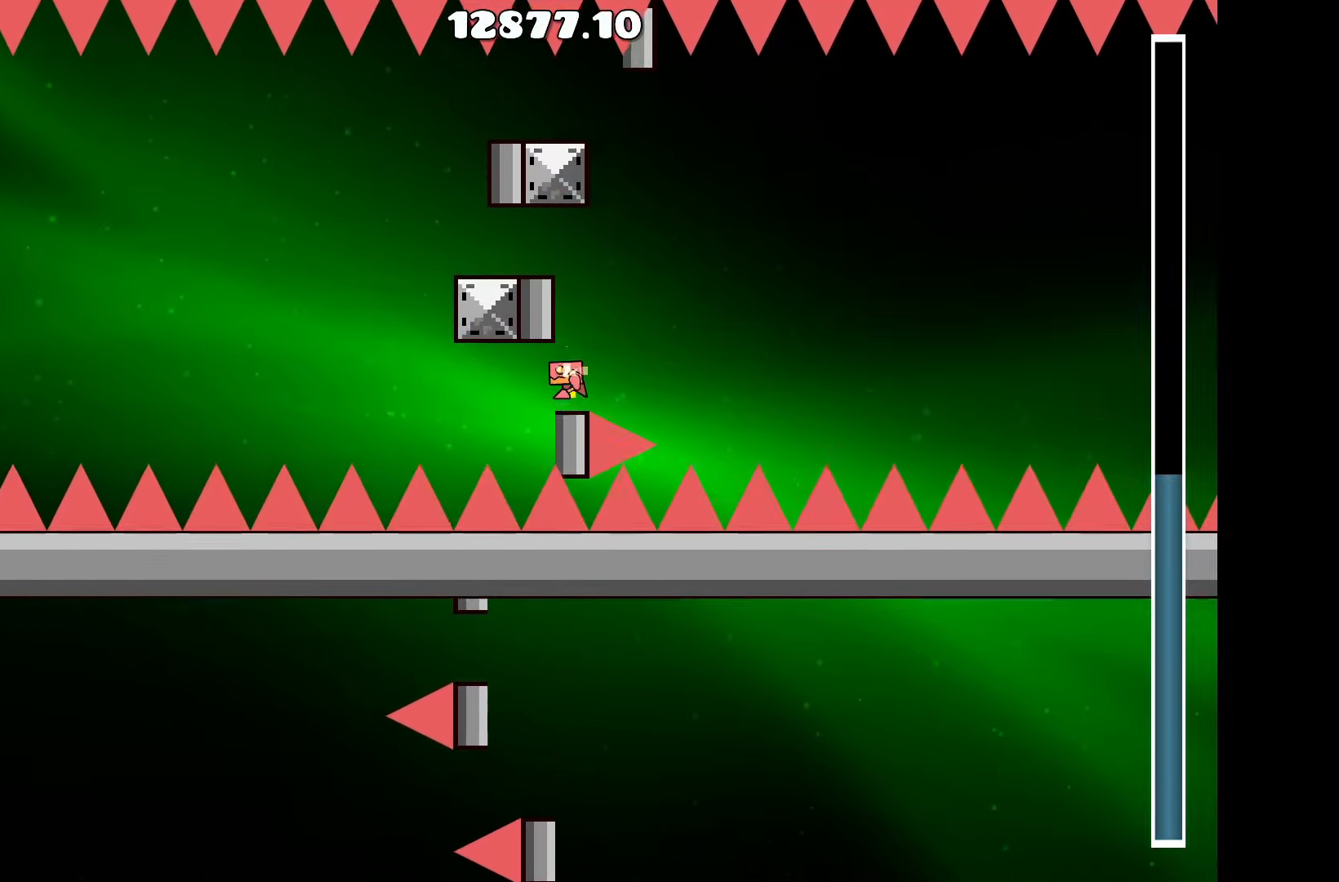
{"keys": ["d"], "events": [[66, "up", "up"], [166, "up", "down"], [300, "up", "up"], [483, "d", "down"]]}
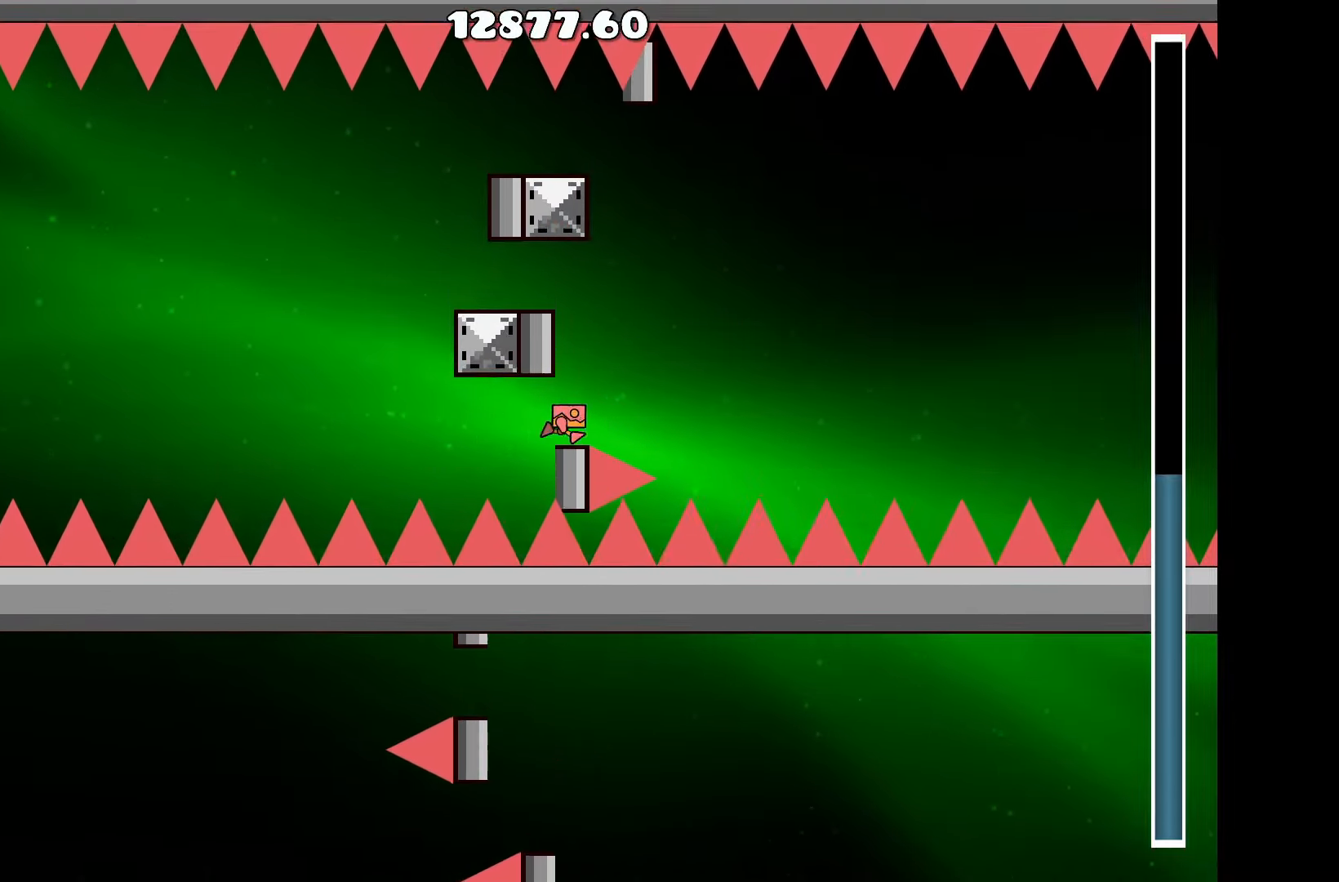
{"keys": ["up"], "events": [[83, "d", "up"], [83, "up", "down"], [233, "a", "down"], [316, "up", "up"], [416, "a", "up"], [466, "up", "down"]]}
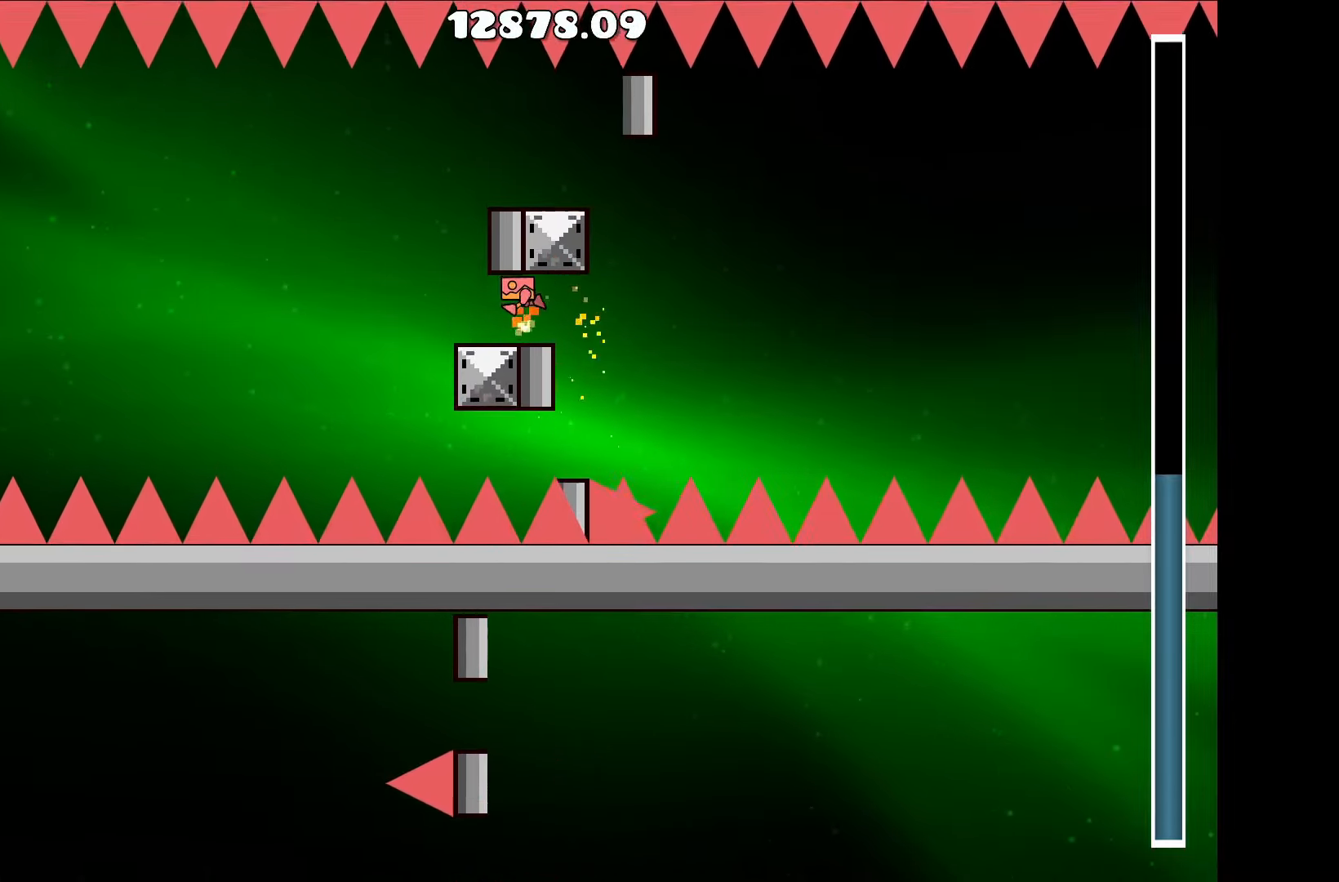
{"keys": [], "events": [[433, "up", "up"]]}
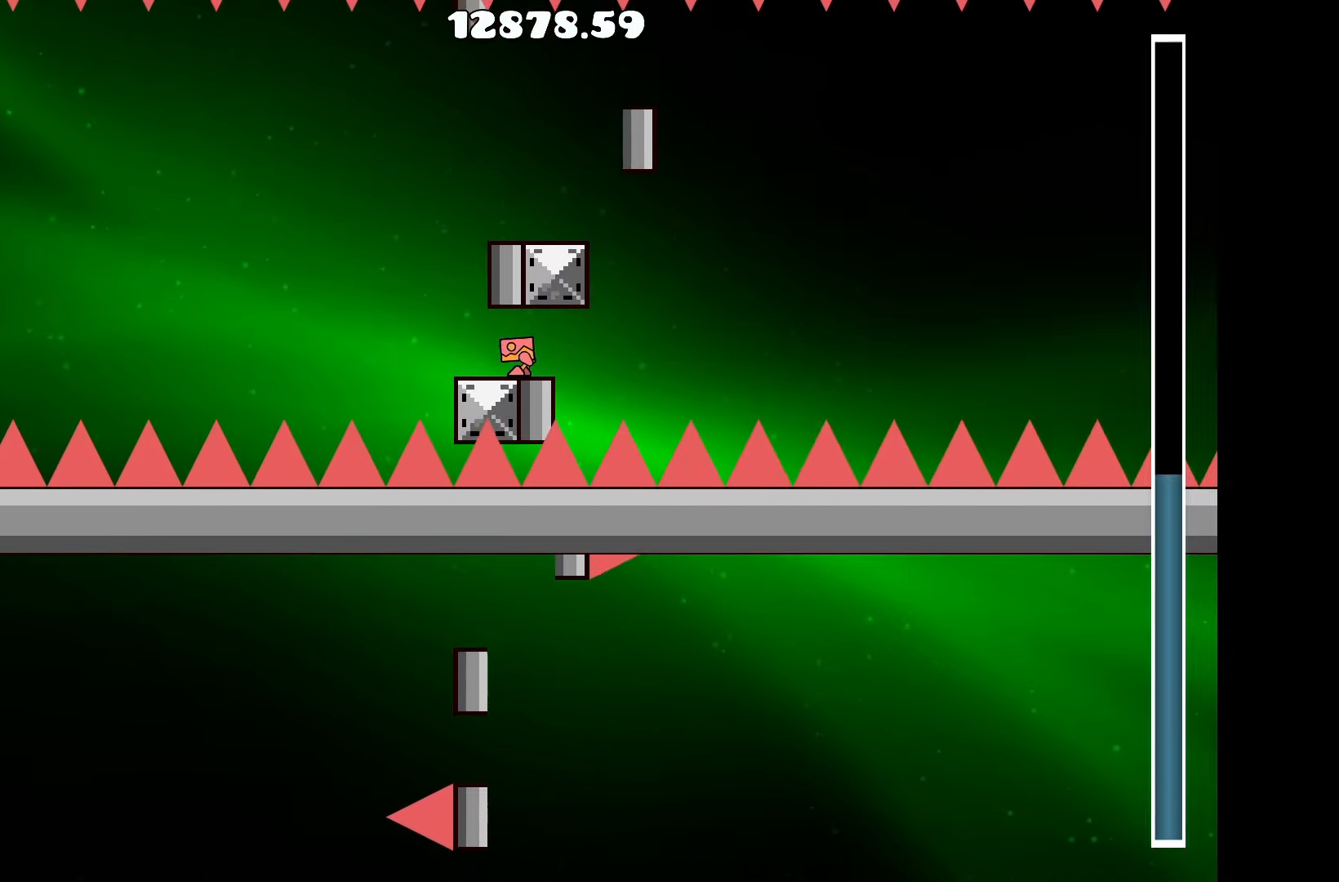
{"keys": ["up"], "events": [[66, "up", "down"], [166, "up", "up"], [400, "up", "down"]]}
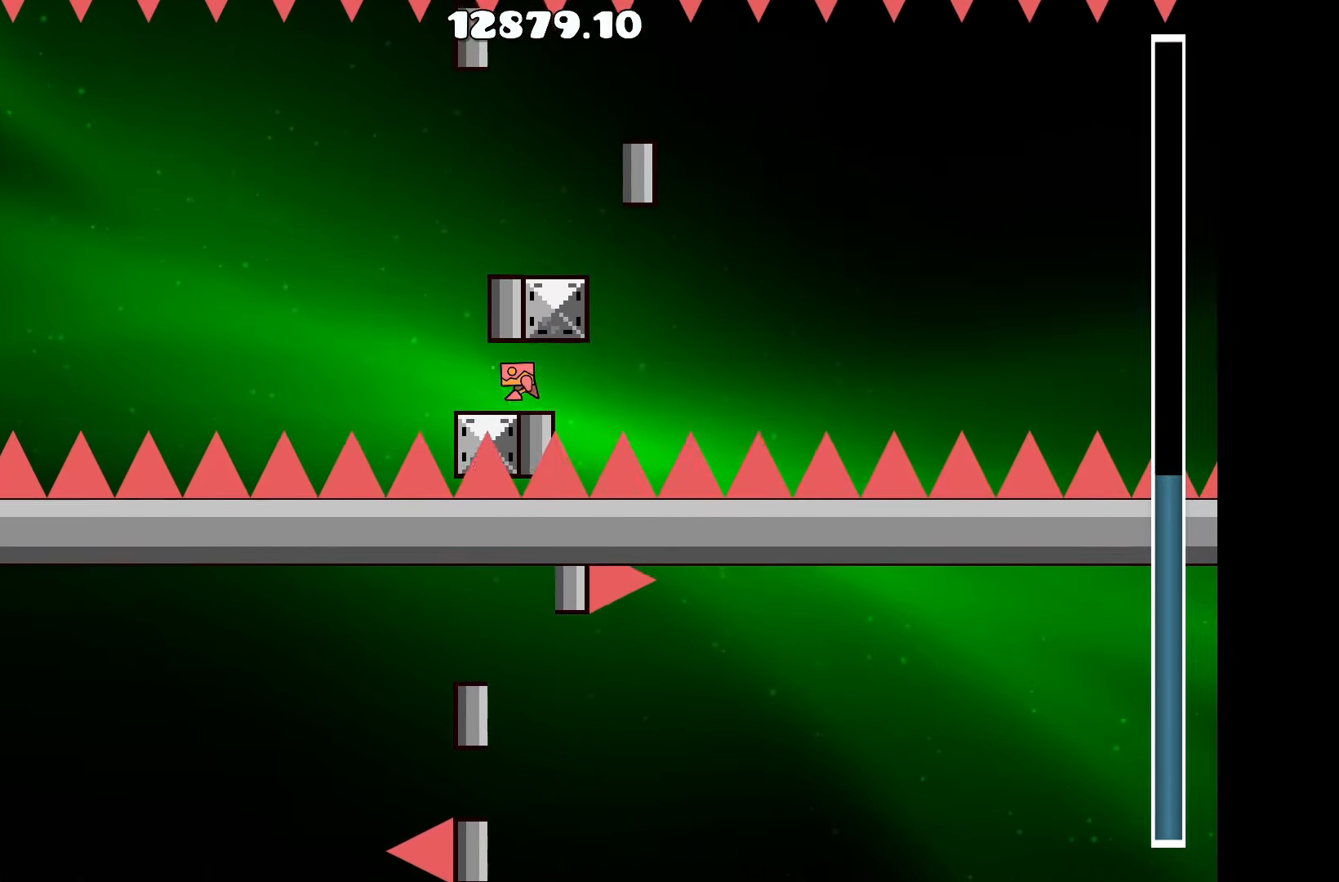
{"keys": ["d", "up"], "events": [[33, "up", "up"], [183, "a", "down"], [266, "up", "down"], [366, "a", "up"], [500, "d", "down"]]}
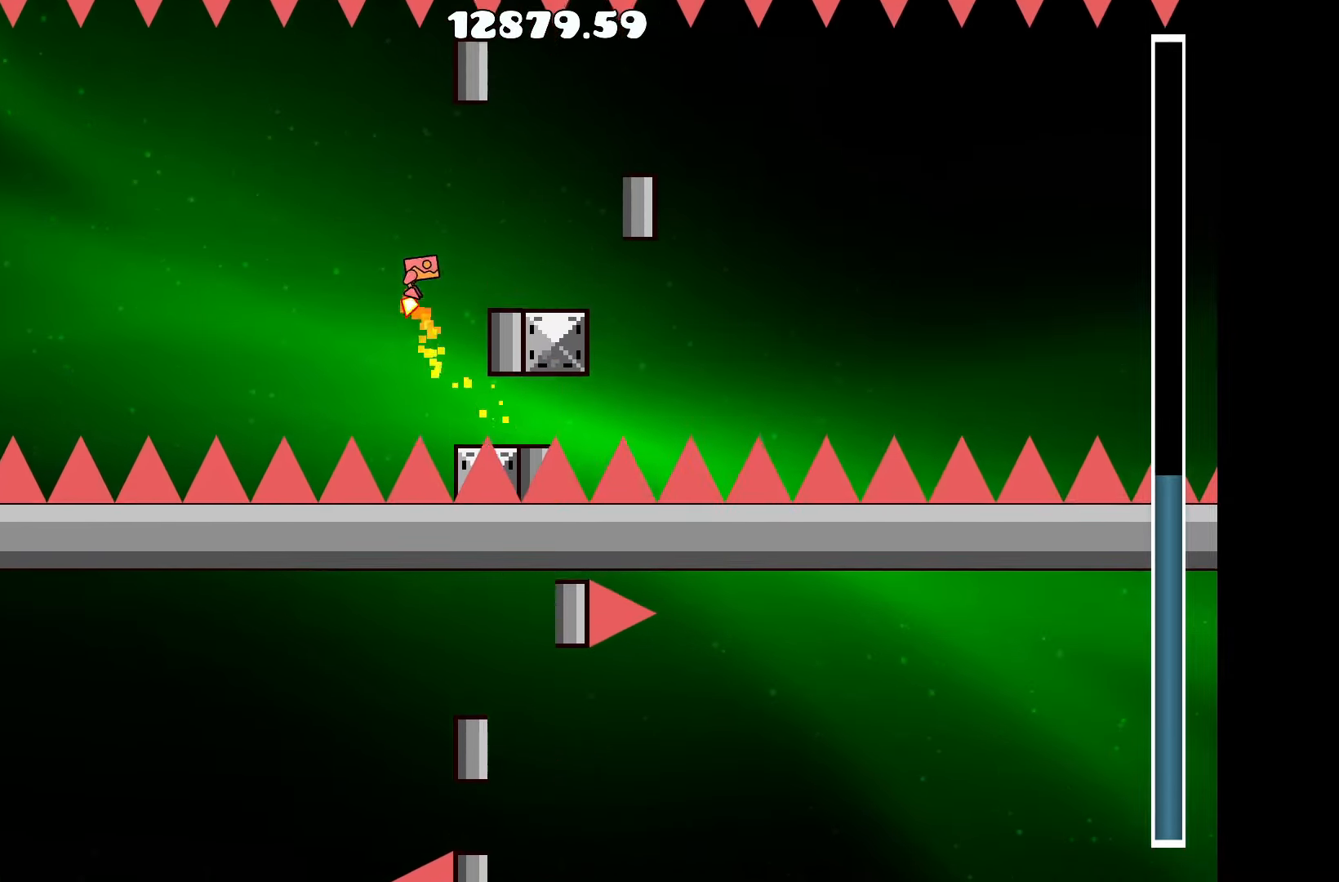
{"keys": [], "events": [[100, "up", "up"], [150, "d", "up"], [300, "up", "down"], [383, "d", "down"], [433, "up", "up"], [466, "d", "up"]]}
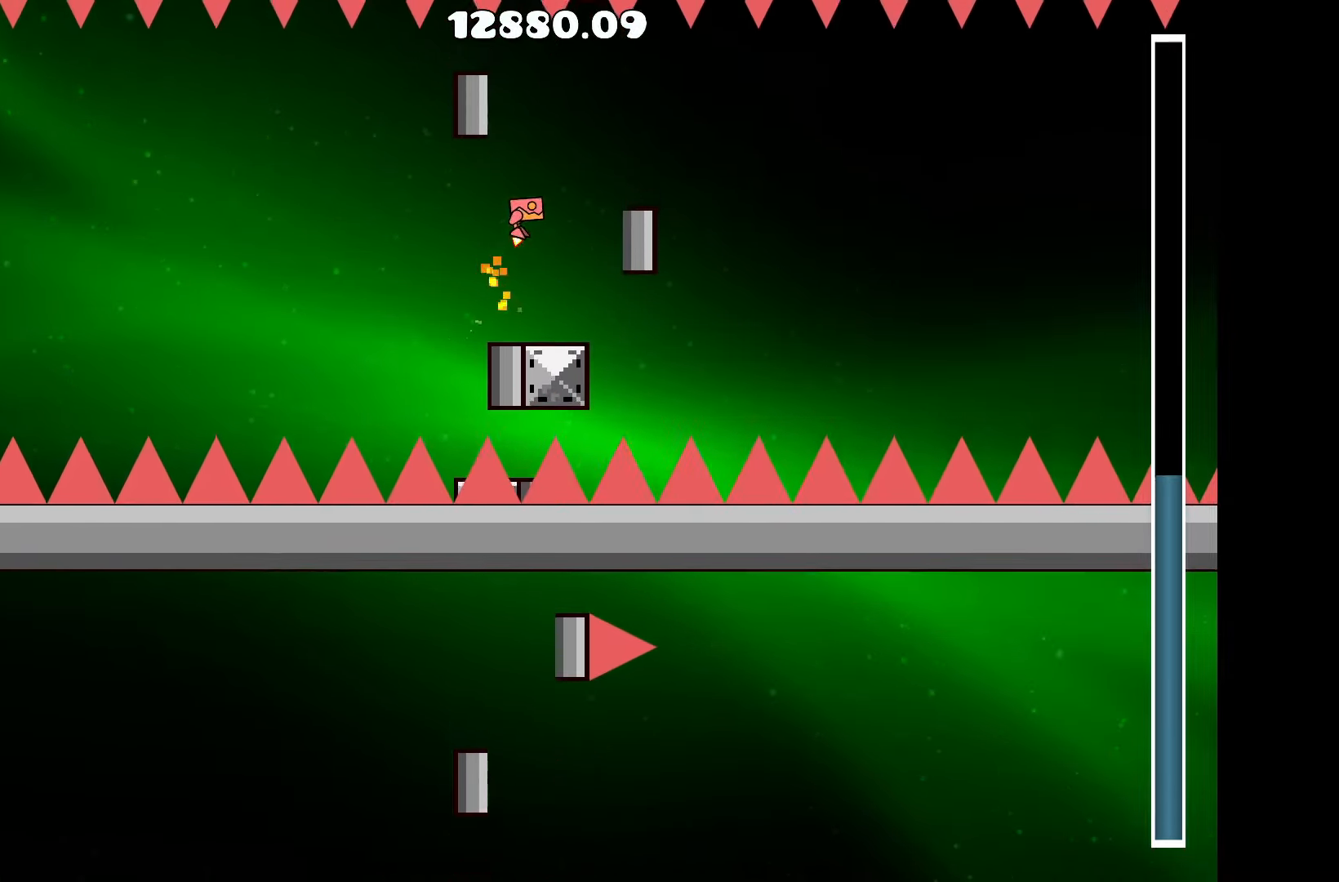
{"keys": [], "events": [[83, "up", "down"], [216, "up", "up"], [349, "up", "down"], [499, "up", "up"]]}
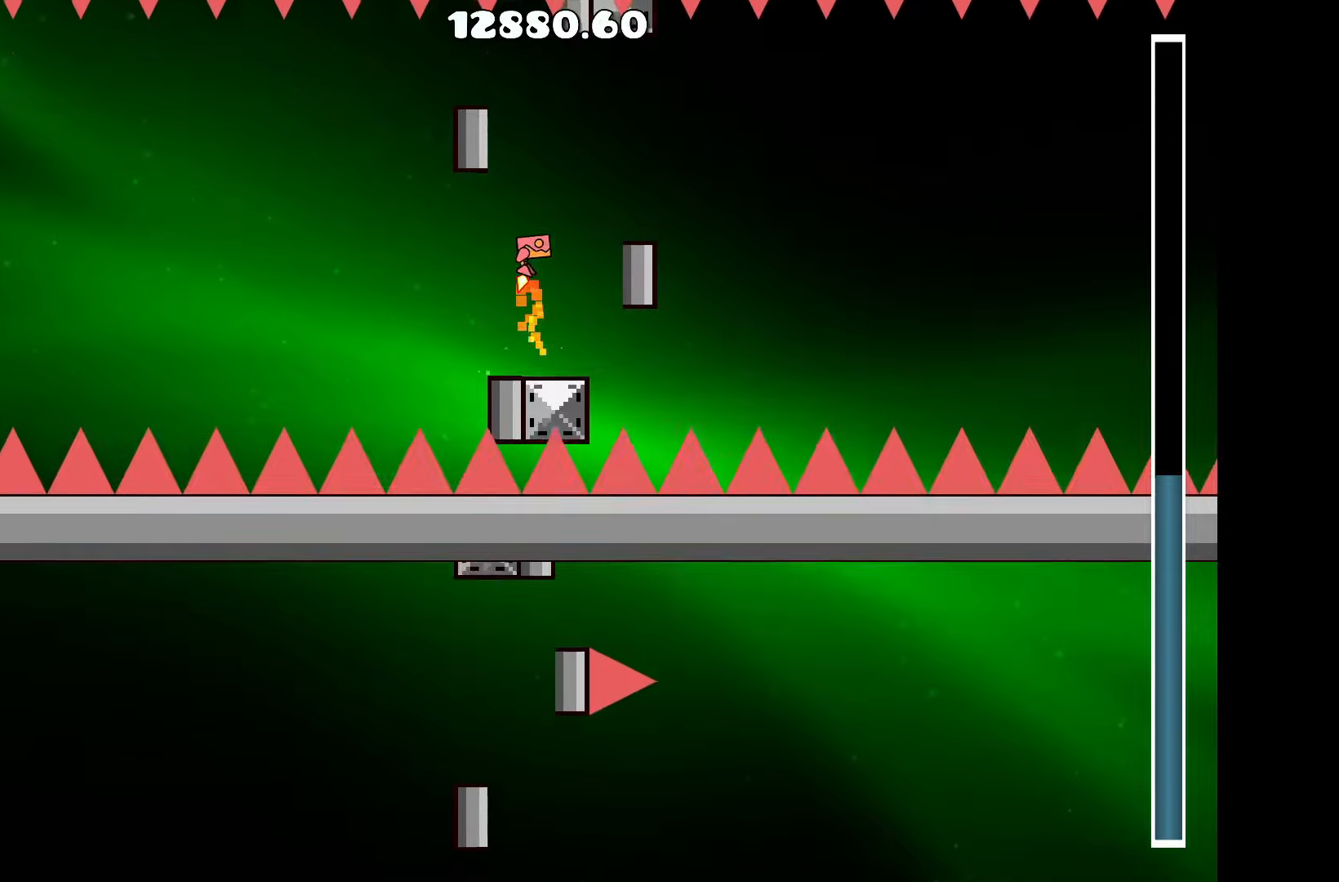
{"keys": ["up"], "events": [[233, "d", "down"], [233, "up", "down"], [283, "d", "up"], [367, "up", "up"], [500, "up", "down"]]}
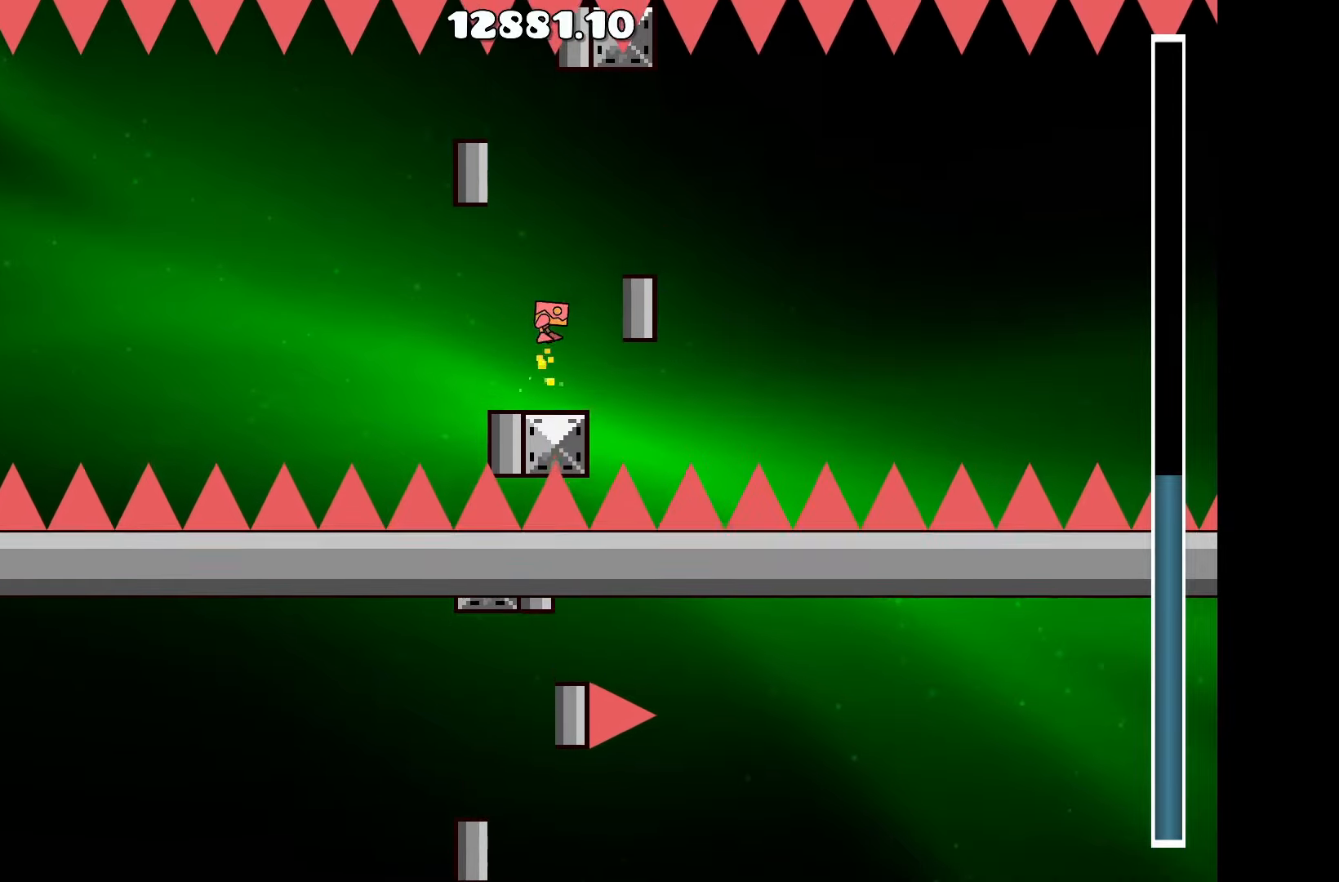
{"keys": [], "events": [[100, "up", "up"], [333, "up", "down"], [433, "up", "up"]]}
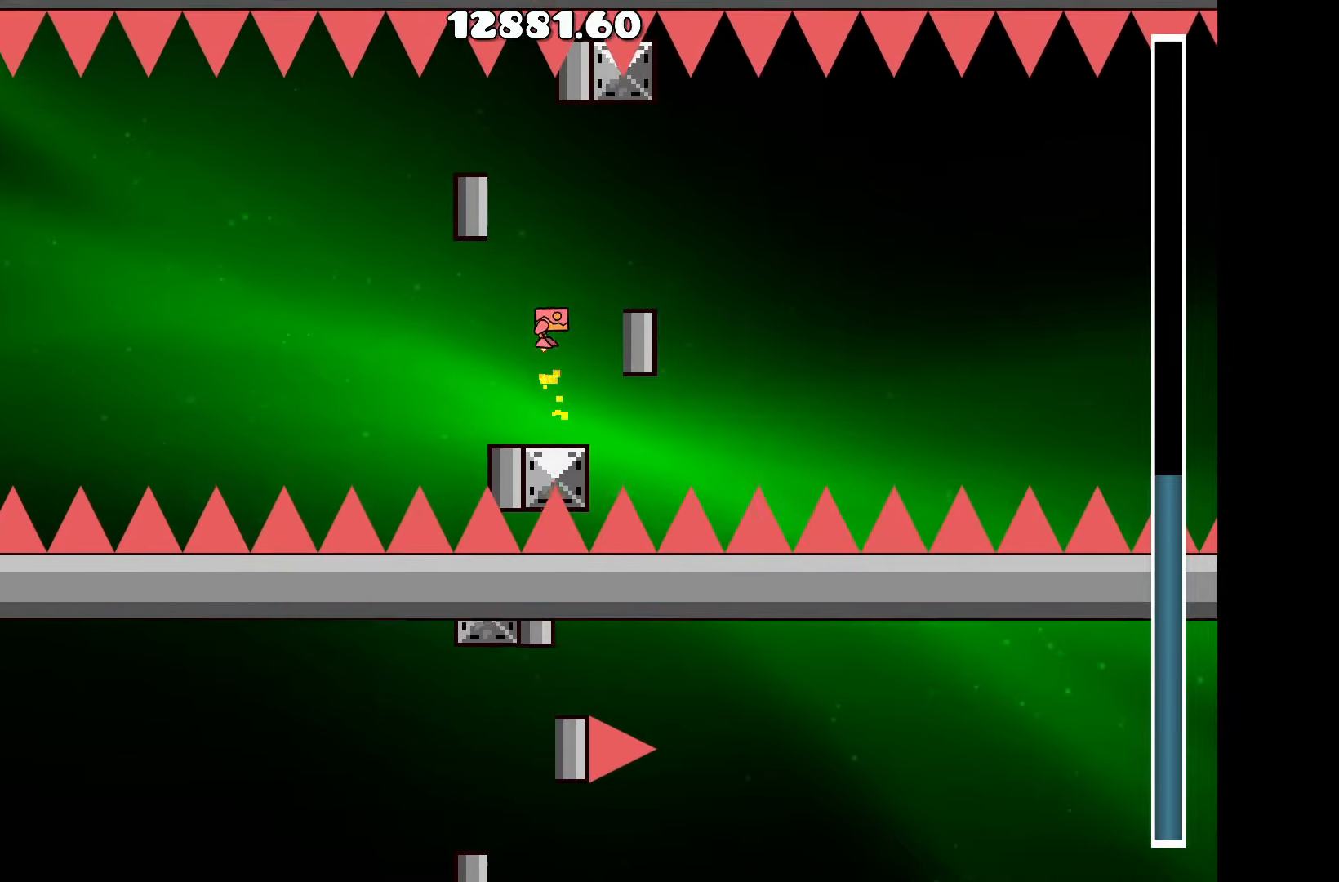
{"keys": ["up"], "events": [[117, "up", "down"], [250, "up", "up"], [450, "up", "down"]]}
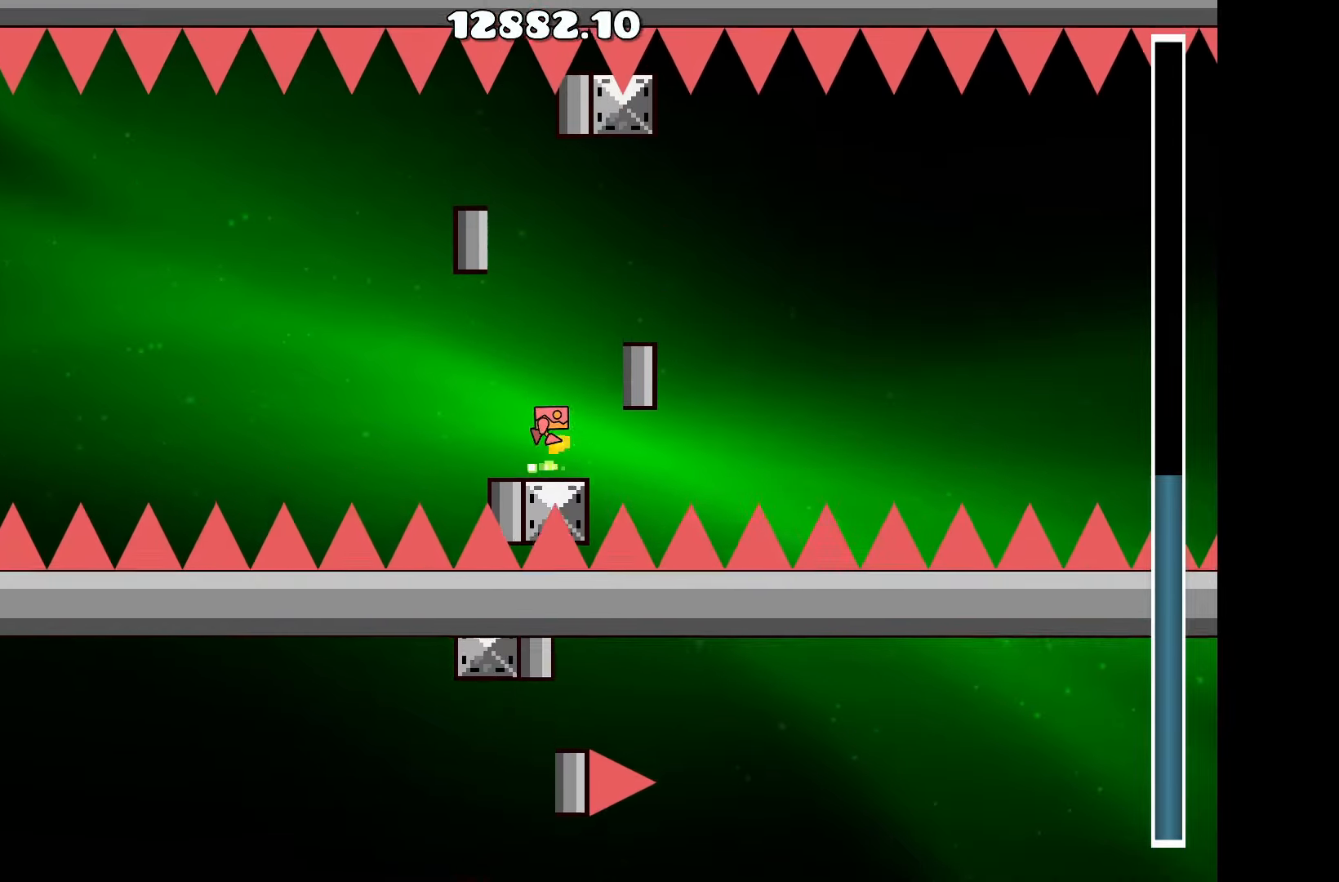
{"keys": ["d", "up"], "events": [[33, "up", "up"], [217, "up", "down"], [467, "d", "down"]]}
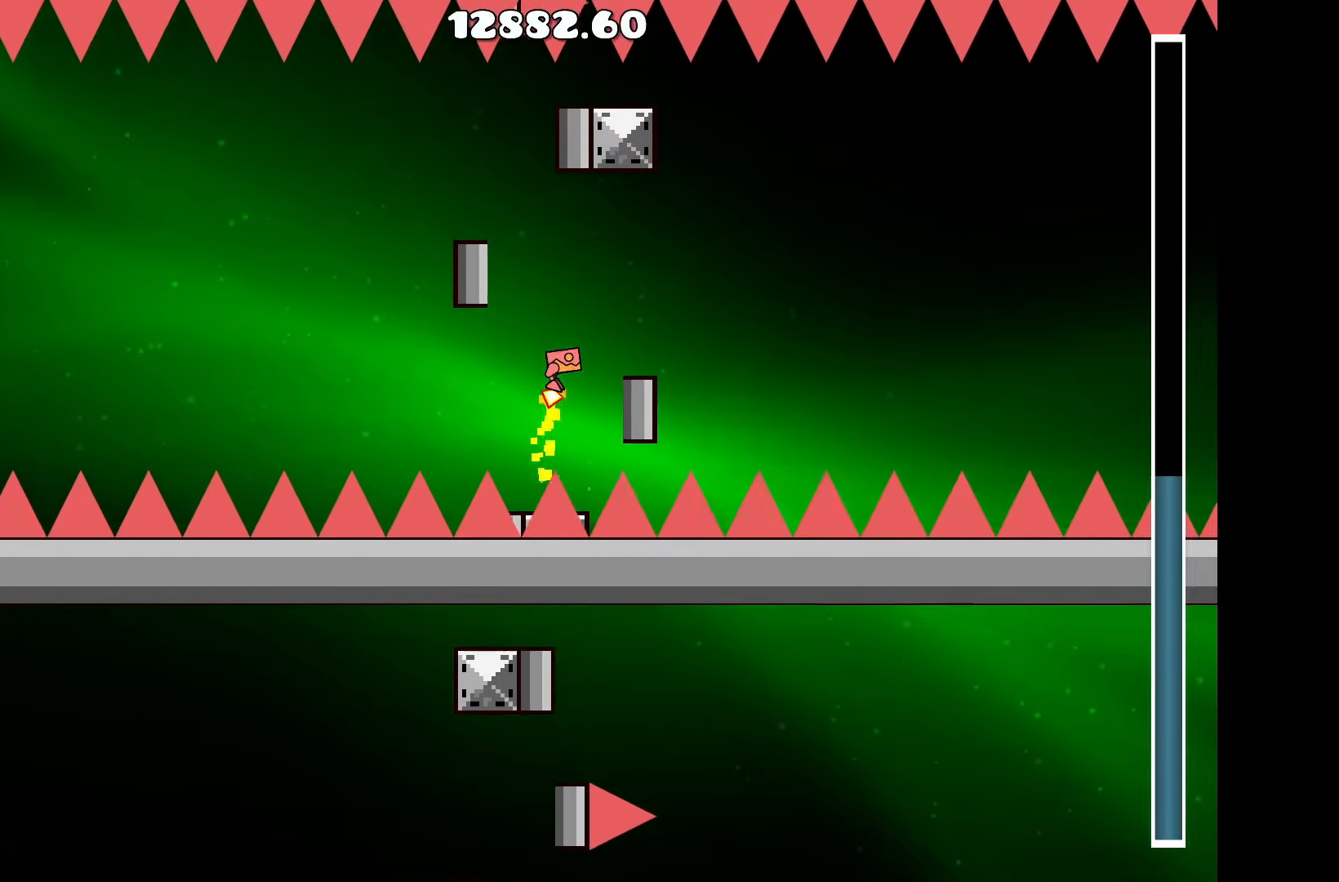
{"keys": [], "events": [[100, "up", "up"], [150, "d", "up"], [300, "up", "down"], [433, "up", "up"]]}
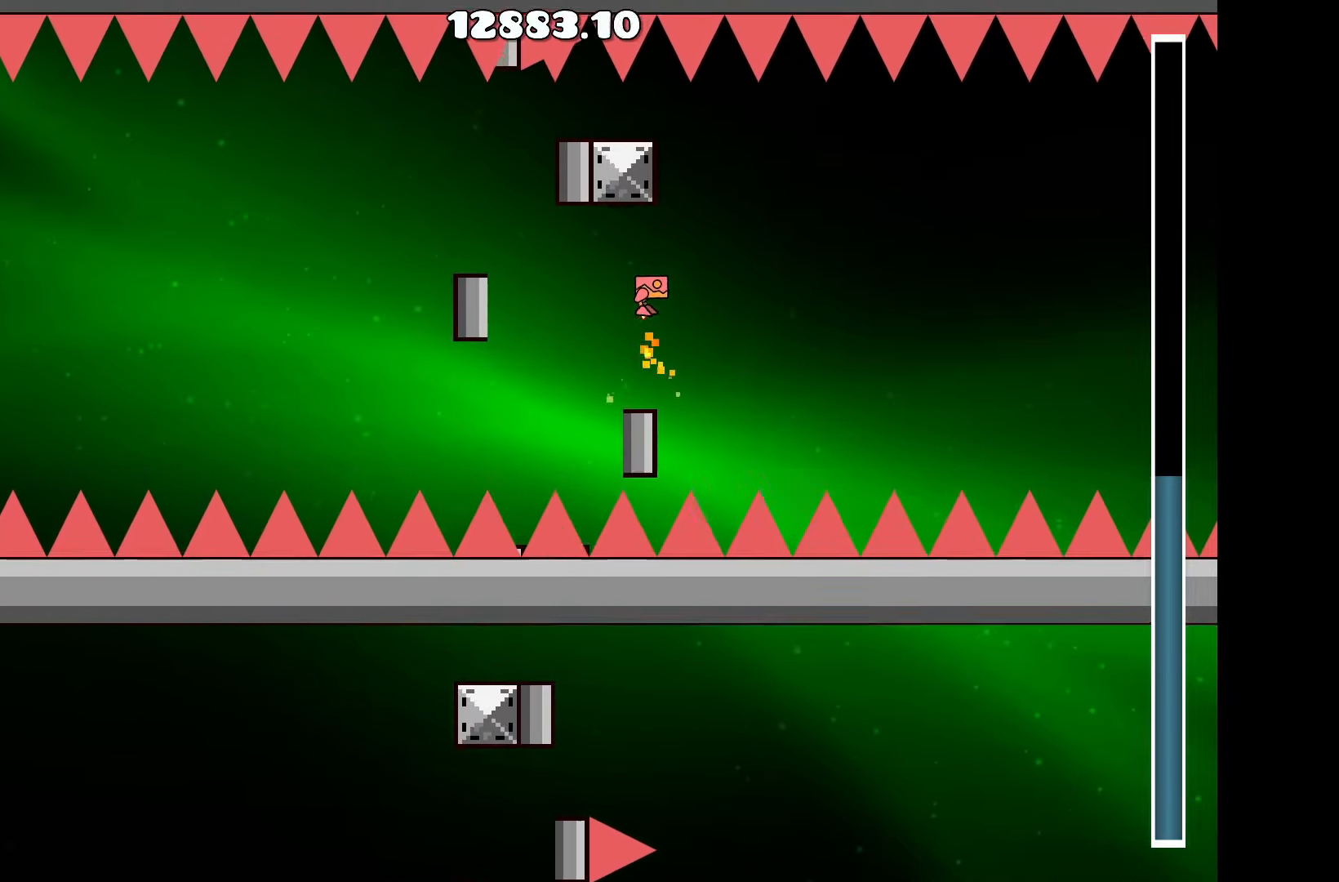
{"keys": ["up"], "events": [[167, "a", "down"], [217, "a", "up"], [217, "up", "down"], [350, "up", "up"], [483, "up", "down"]]}
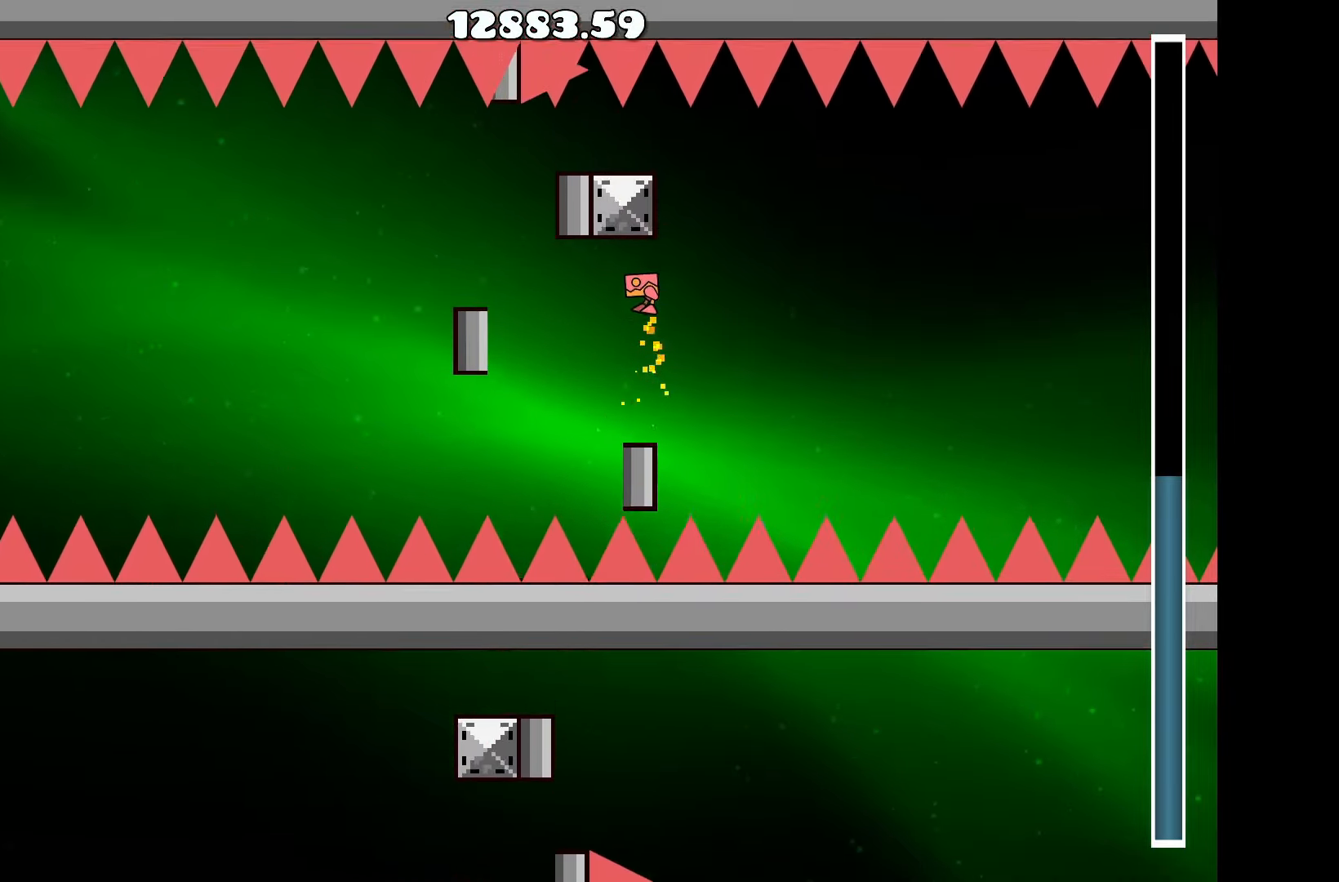
{"keys": [], "events": [[183, "up", "up"], [317, "up", "down"], [467, "up", "up"]]}
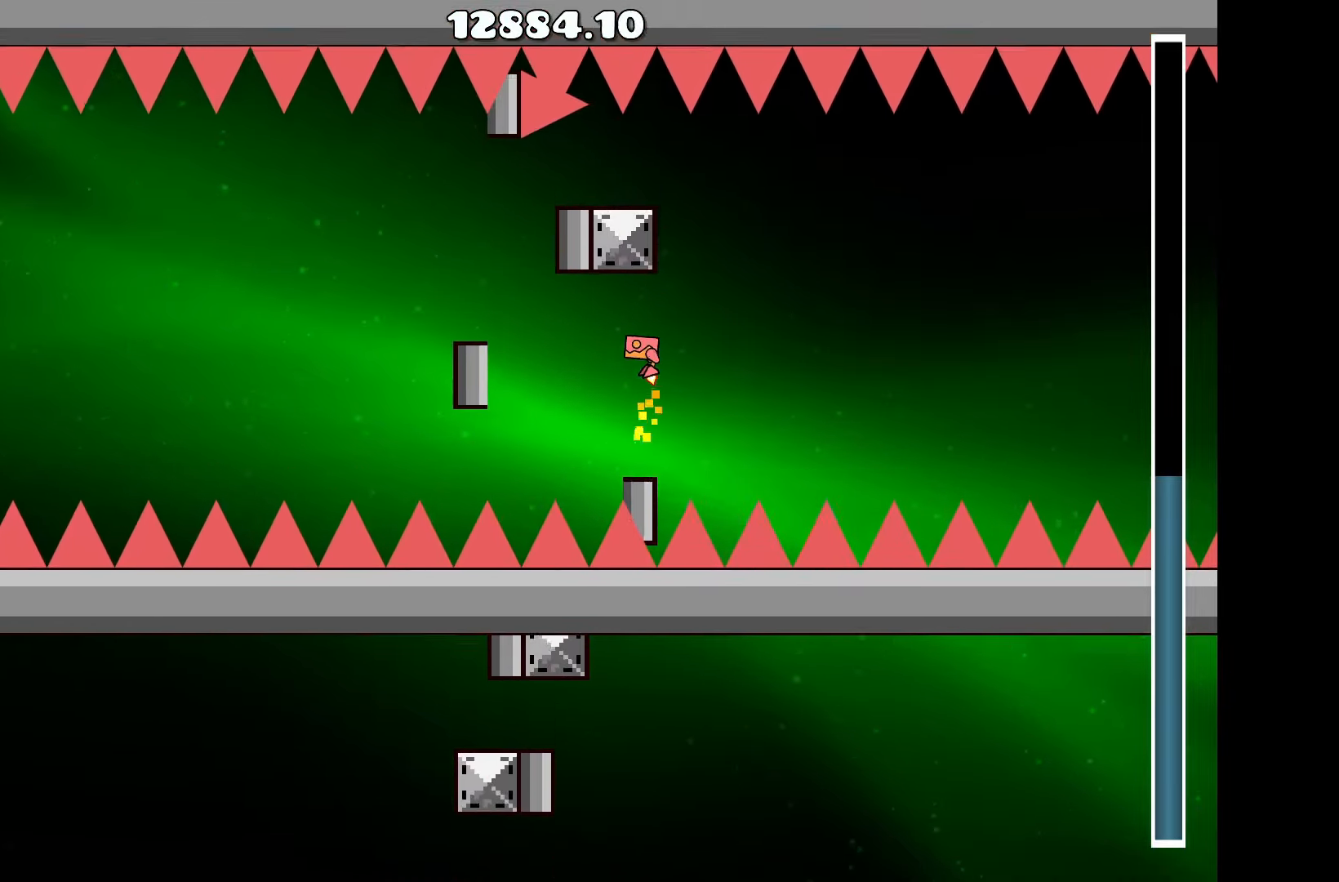
{"keys": ["a", "up"], "events": [[200, "a", "down"], [233, "up", "down"]]}
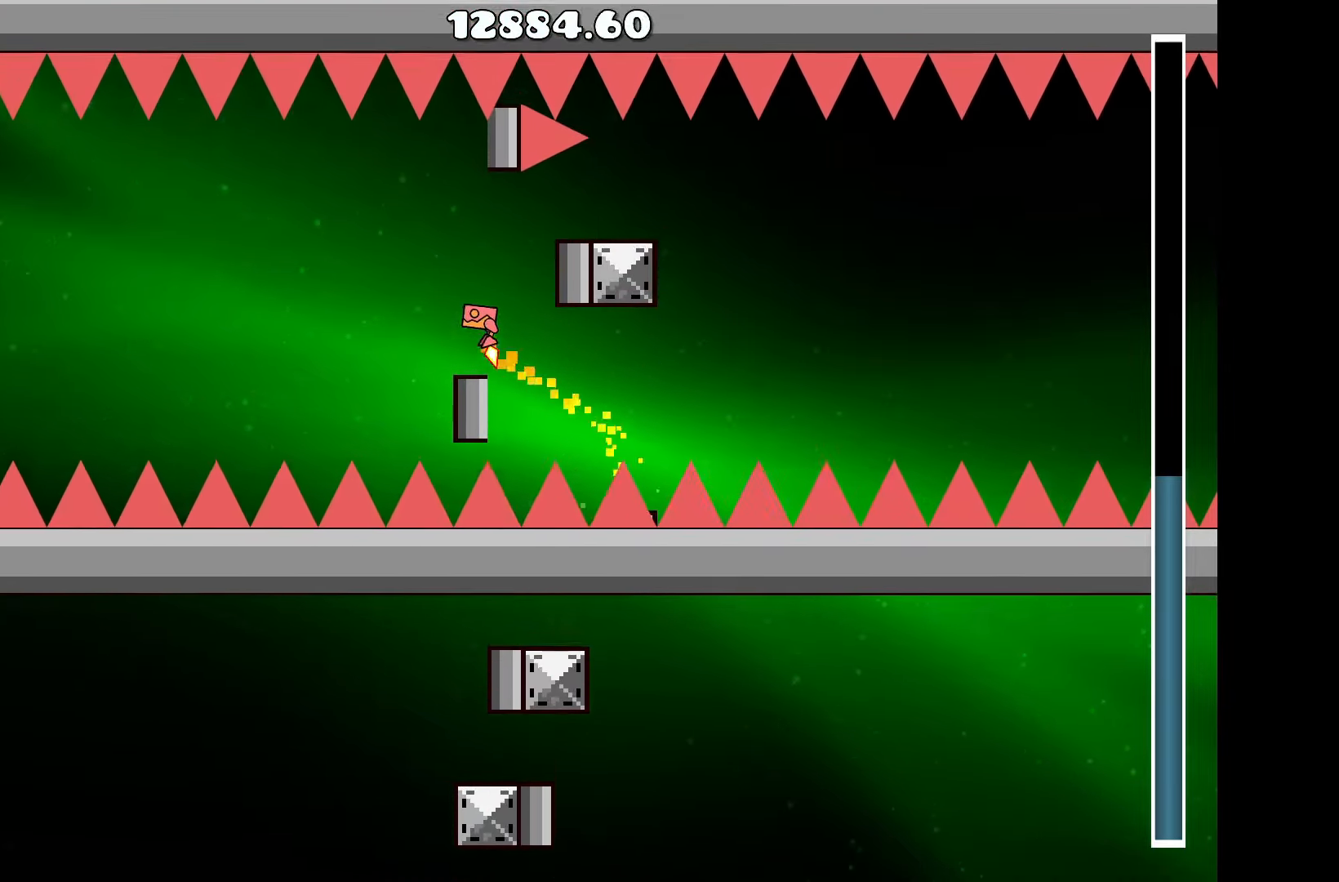
{"keys": [], "events": [[17, "a", "up"], [67, "up", "up"], [217, "up", "down"], [350, "up", "up"]]}
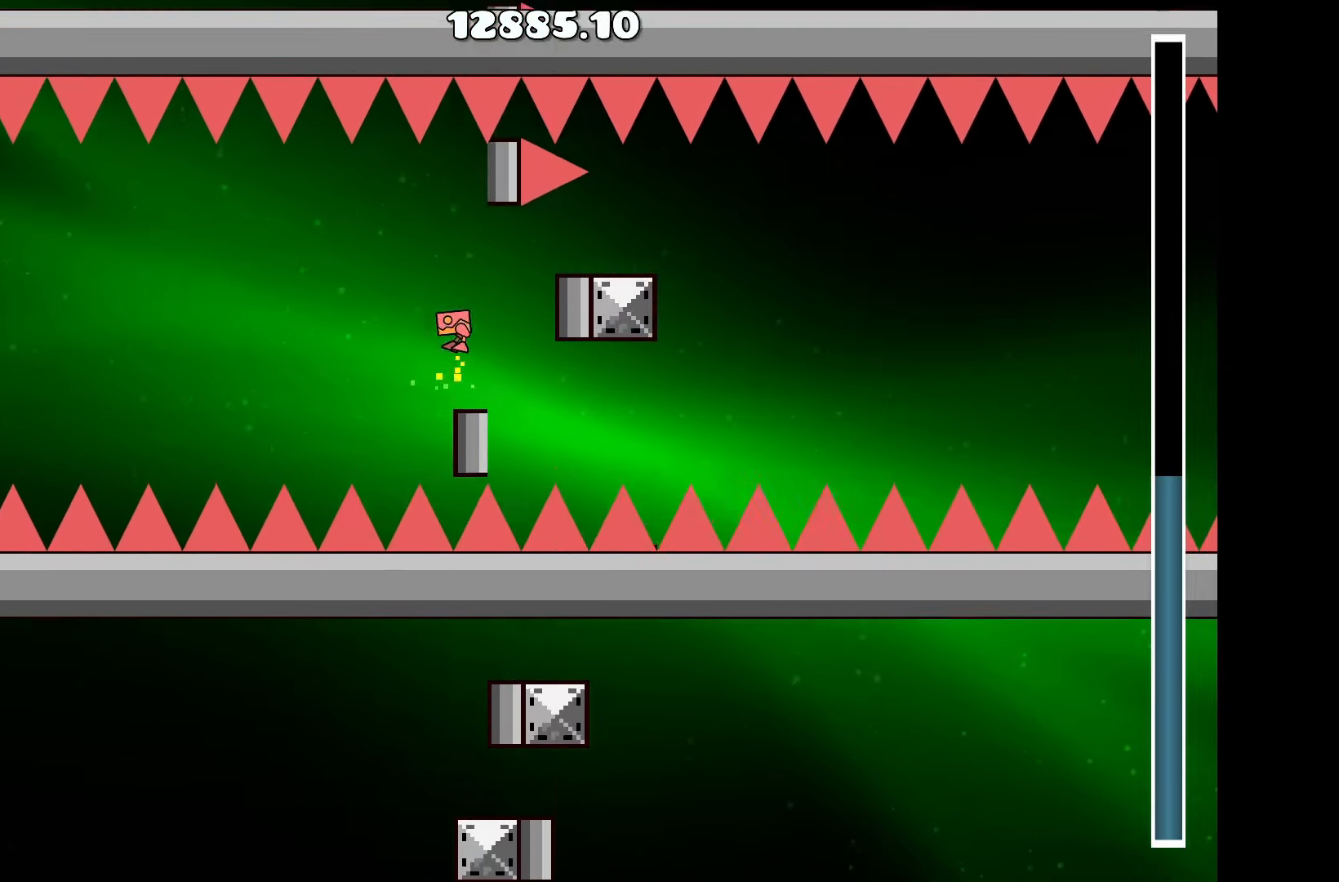
{"keys": ["up"], "events": [[133, "d", "down"], [133, "up", "down"], [183, "d", "up"], [267, "up", "up"], [417, "up", "down"]]}
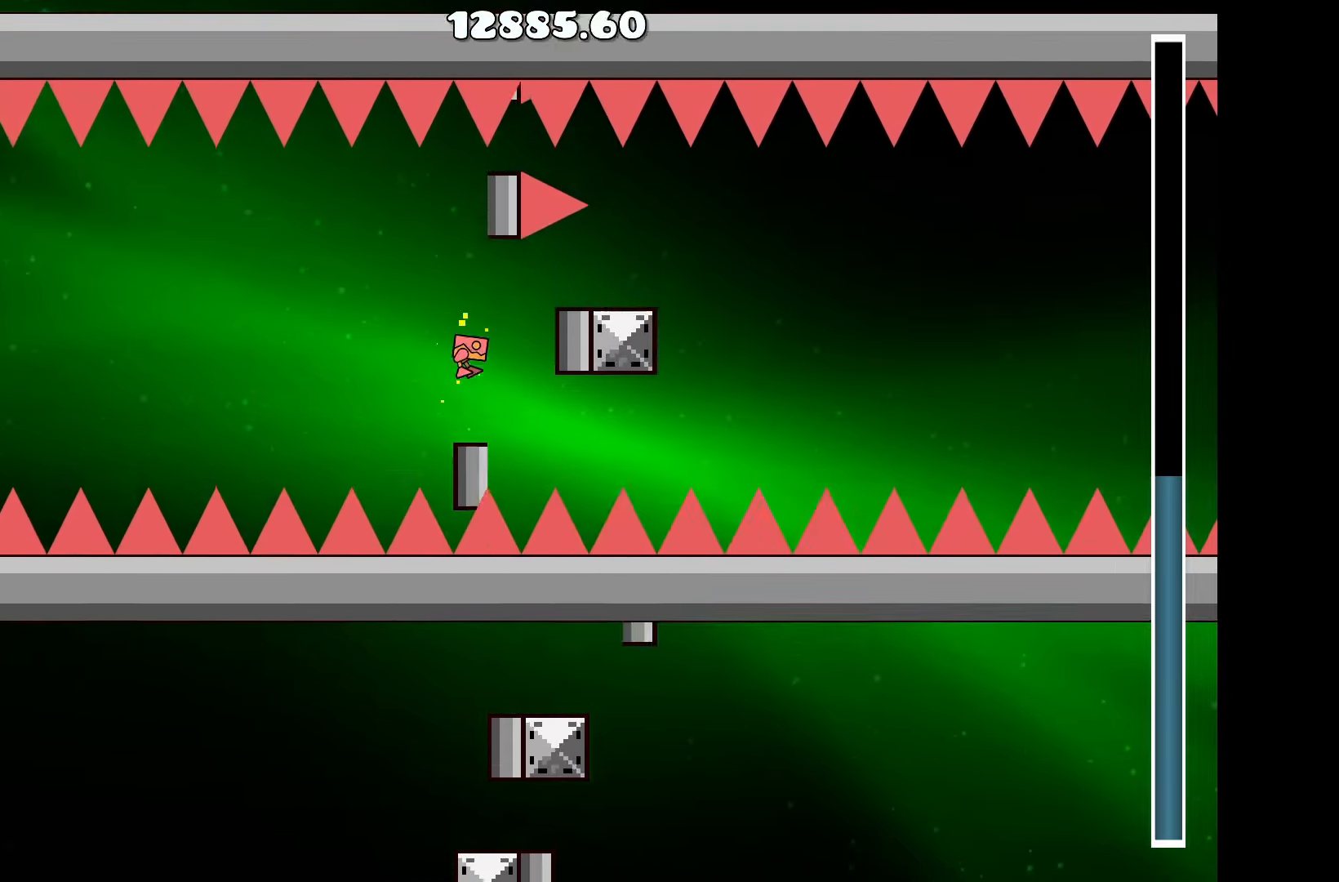
{"keys": [], "events": [[50, "up", "up"], [284, "up", "down"], [434, "up", "up"]]}
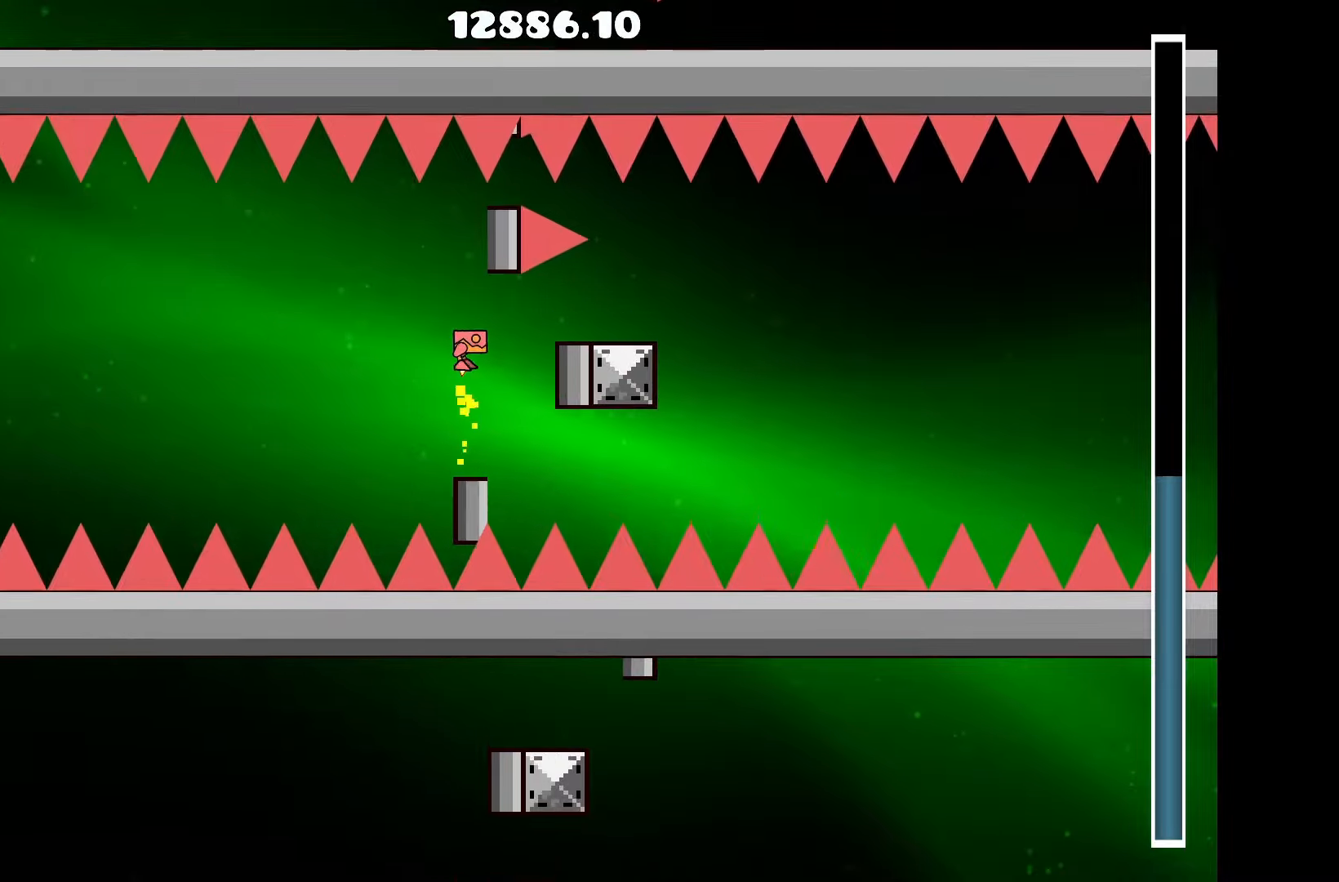
{"keys": ["d"], "events": [[217, "up", "down"], [250, "d", "down"], [400, "up", "up"]]}
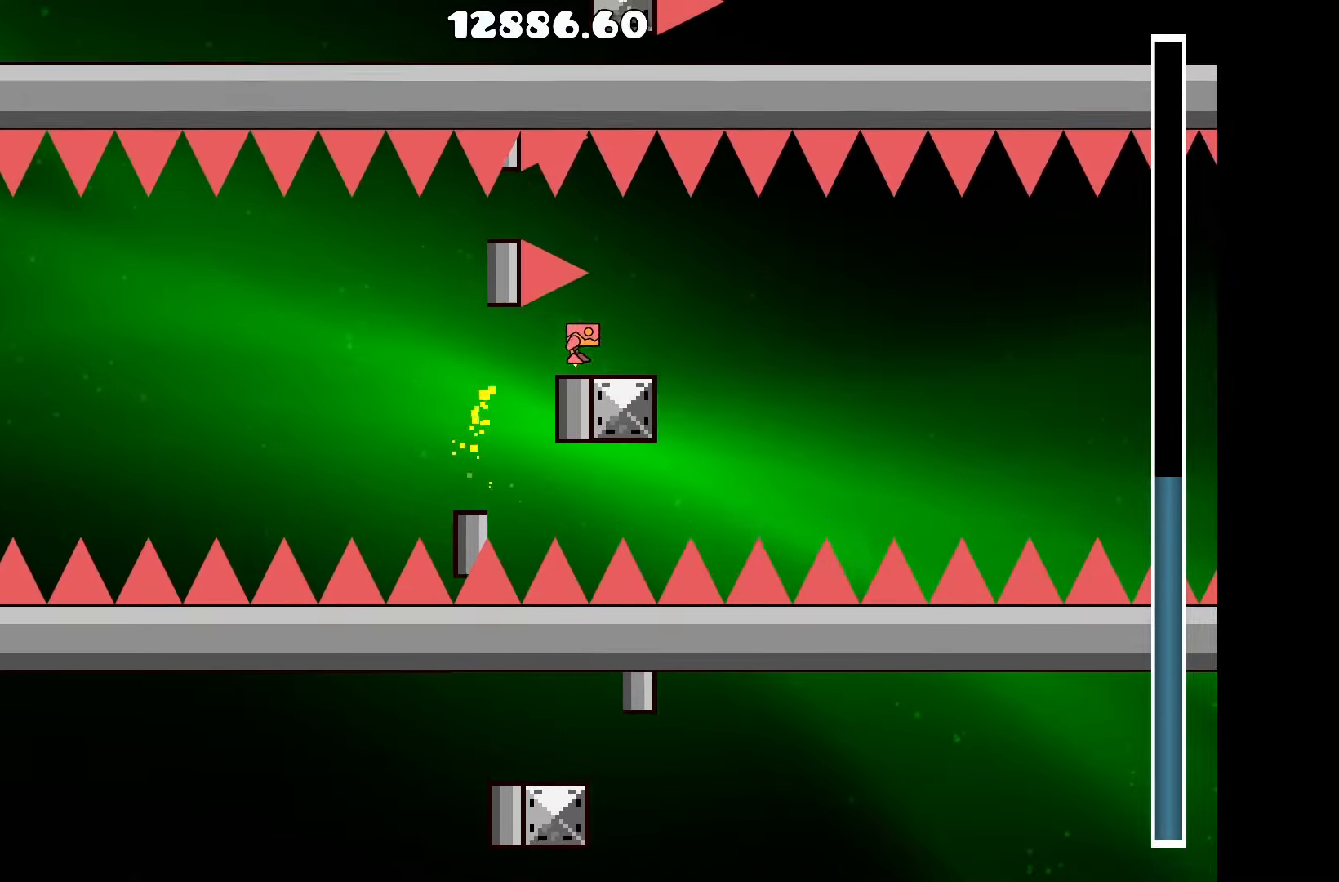
{"keys": [], "events": [[84, "d", "up"], [84, "up", "down"], [284, "up", "up"], [317, "a", "down"], [367, "a", "up"], [417, "up", "down"], [467, "up", "up"]]}
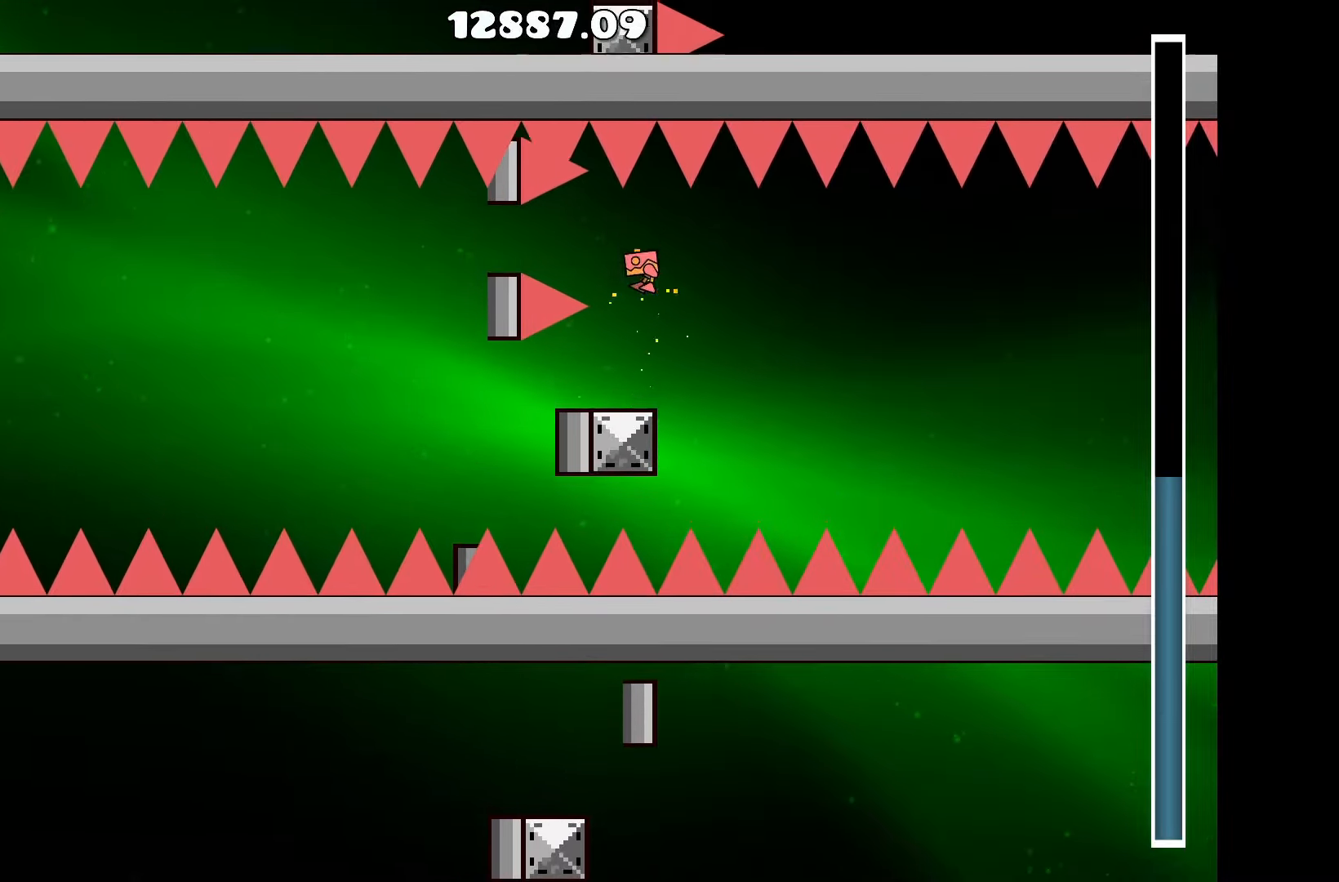
{"keys": ["up"], "events": [[50, "up", "down"], [150, "up", "up"], [250, "up", "down"], [334, "up", "up"], [434, "up", "down"]]}
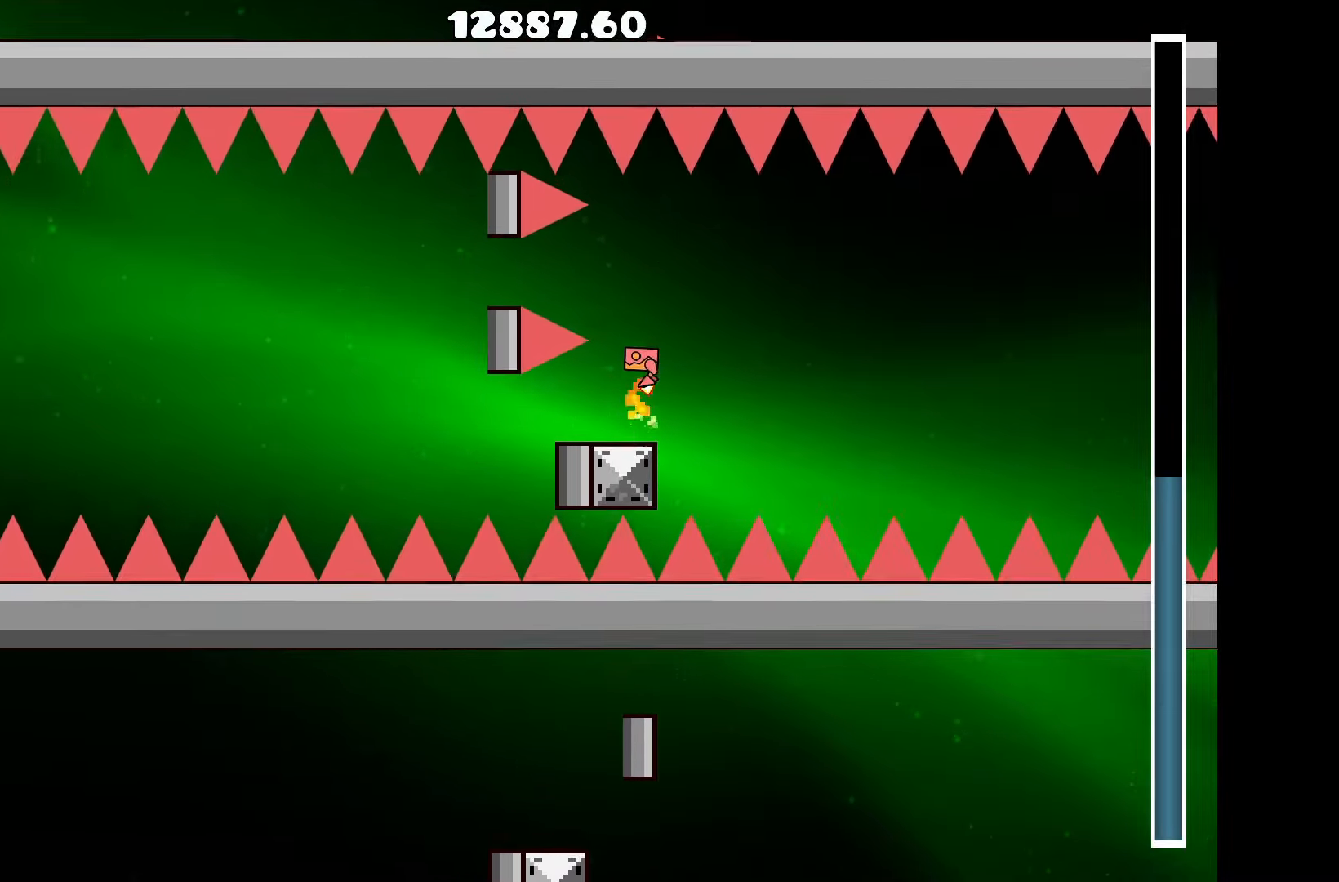
{"keys": [], "events": [[34, "up", "up"], [167, "up", "down"], [350, "up", "up"]]}
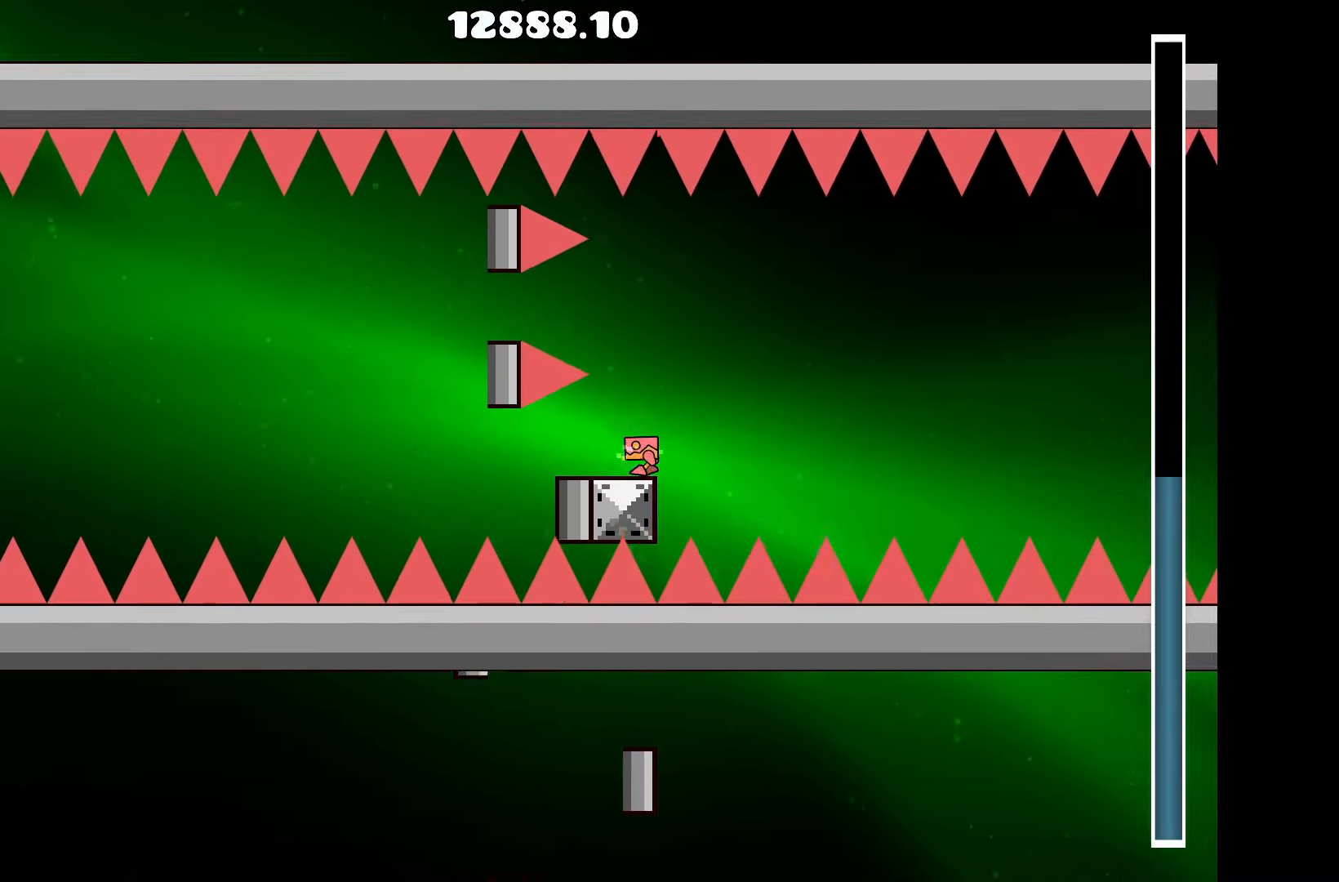
{"keys": ["up"], "events": [[34, "up", "down"], [184, "up", "up"], [467, "up", "down"]]}
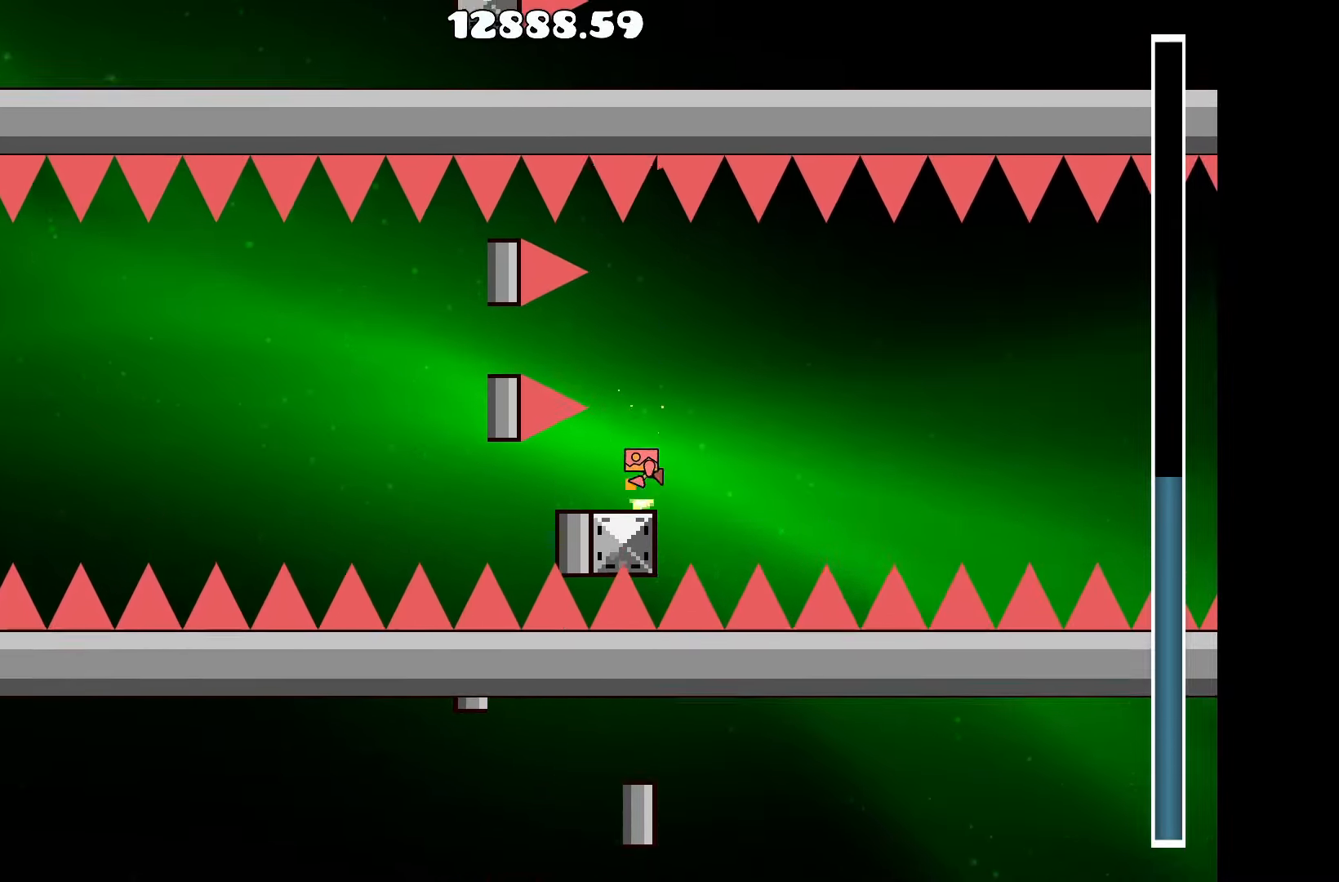
{"keys": ["up"], "events": [[100, "a", "down"], [150, "up", "up"], [334, "a", "up"], [434, "up", "down"]]}